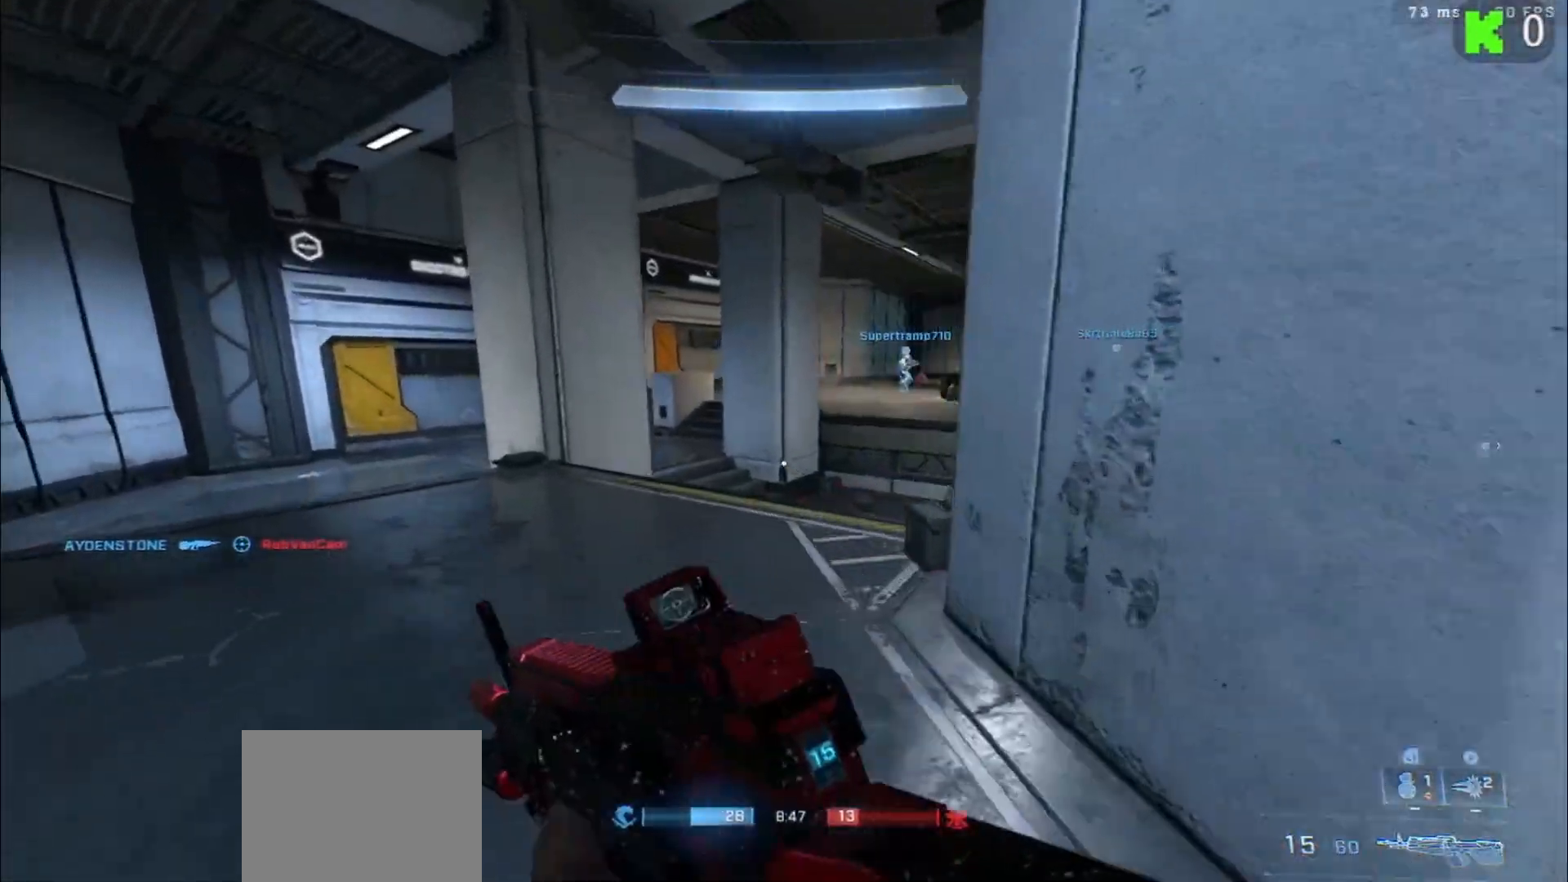
Gameplay with a controller (Xbox layout); each line is a JSON object with the inputs held at the frame after it. "events" lists button and stick changes between this image and that frame as [ms after this image, input, new state], when the widget could be followed in between.
{"buttons": [], "left_stick": "left", "right_stick": "left", "events": [[100, "right_stick", "right"], [200, "right_stick", "center"], [250, "right_stick", "left"], [267, "left_stick", "up-left"], [367, "left_stick", "left"]]}
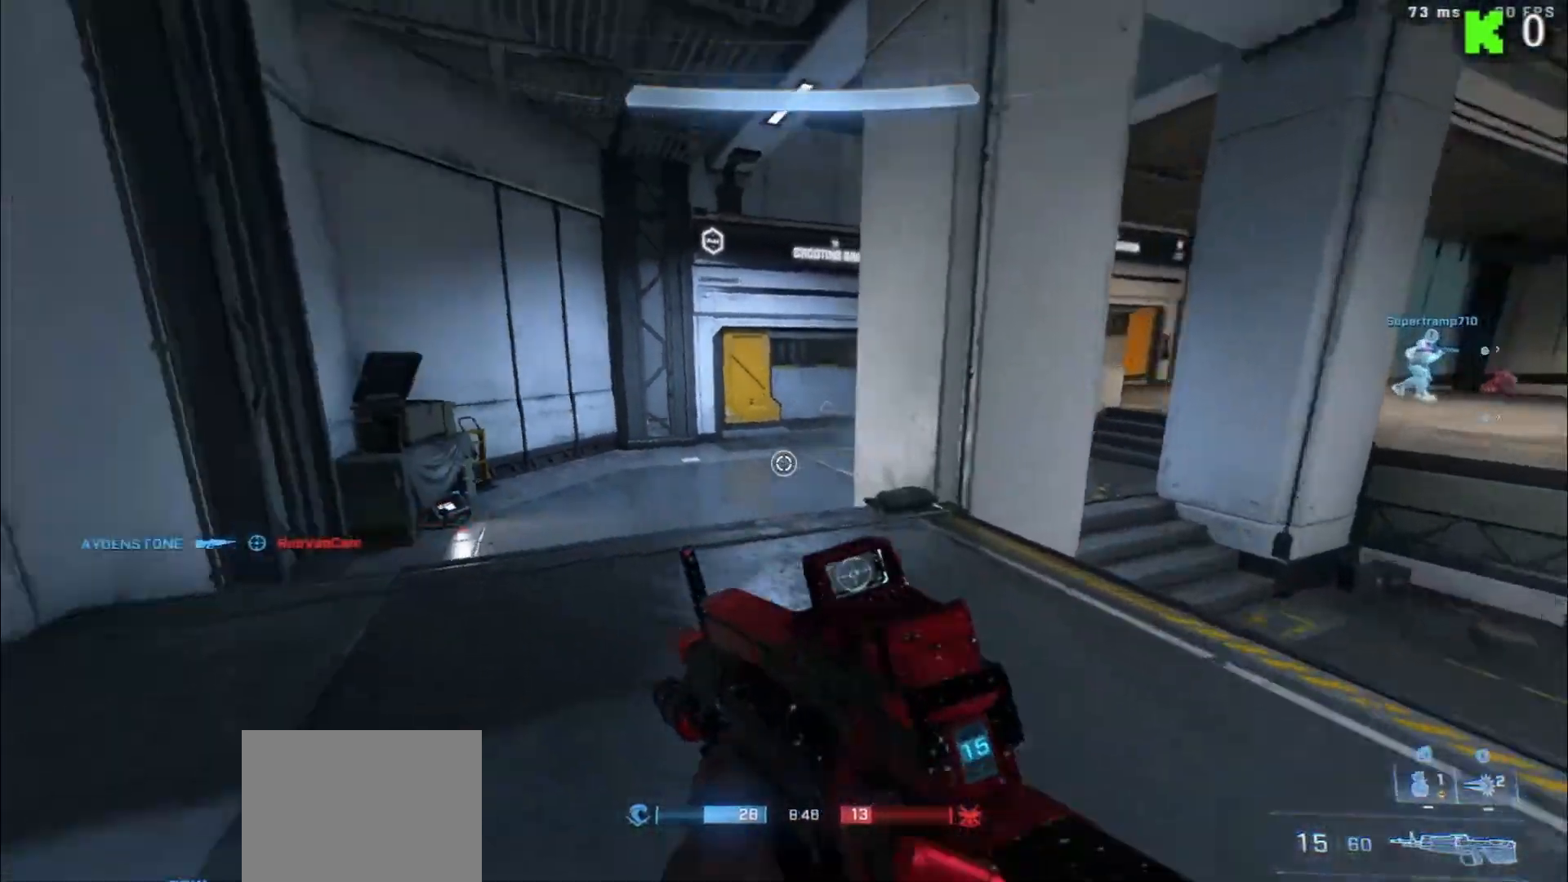
{"buttons": [], "left_stick": "up-left", "right_stick": "right", "events": [[250, "right_stick", "center"], [267, "left_stick", "up-left"], [300, "right_stick", "right"]]}
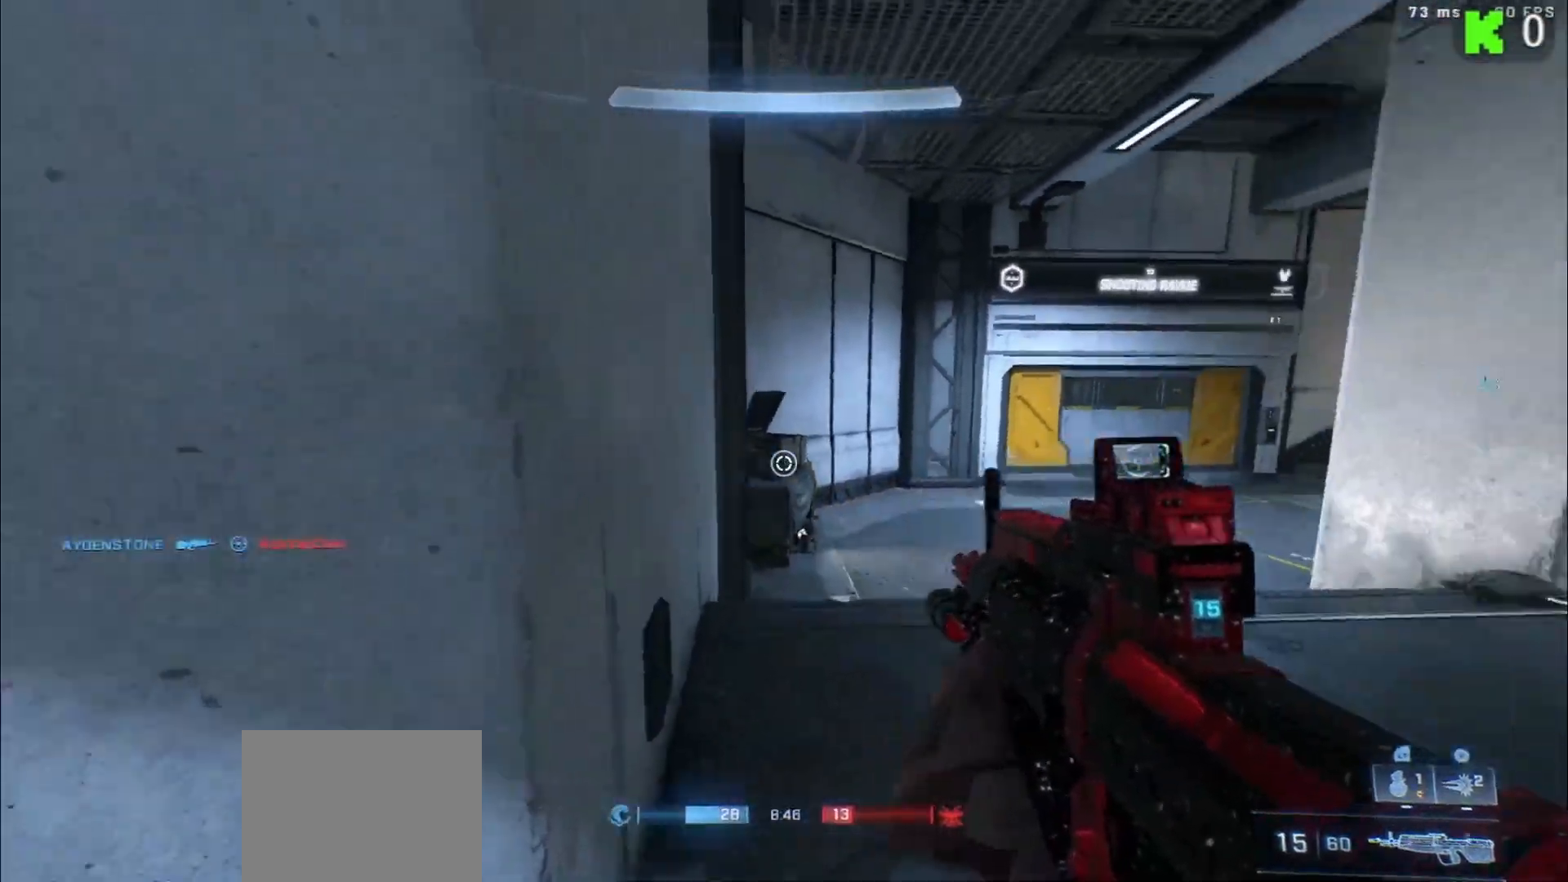
{"buttons": [], "left_stick": "up-left", "right_stick": "right", "events": []}
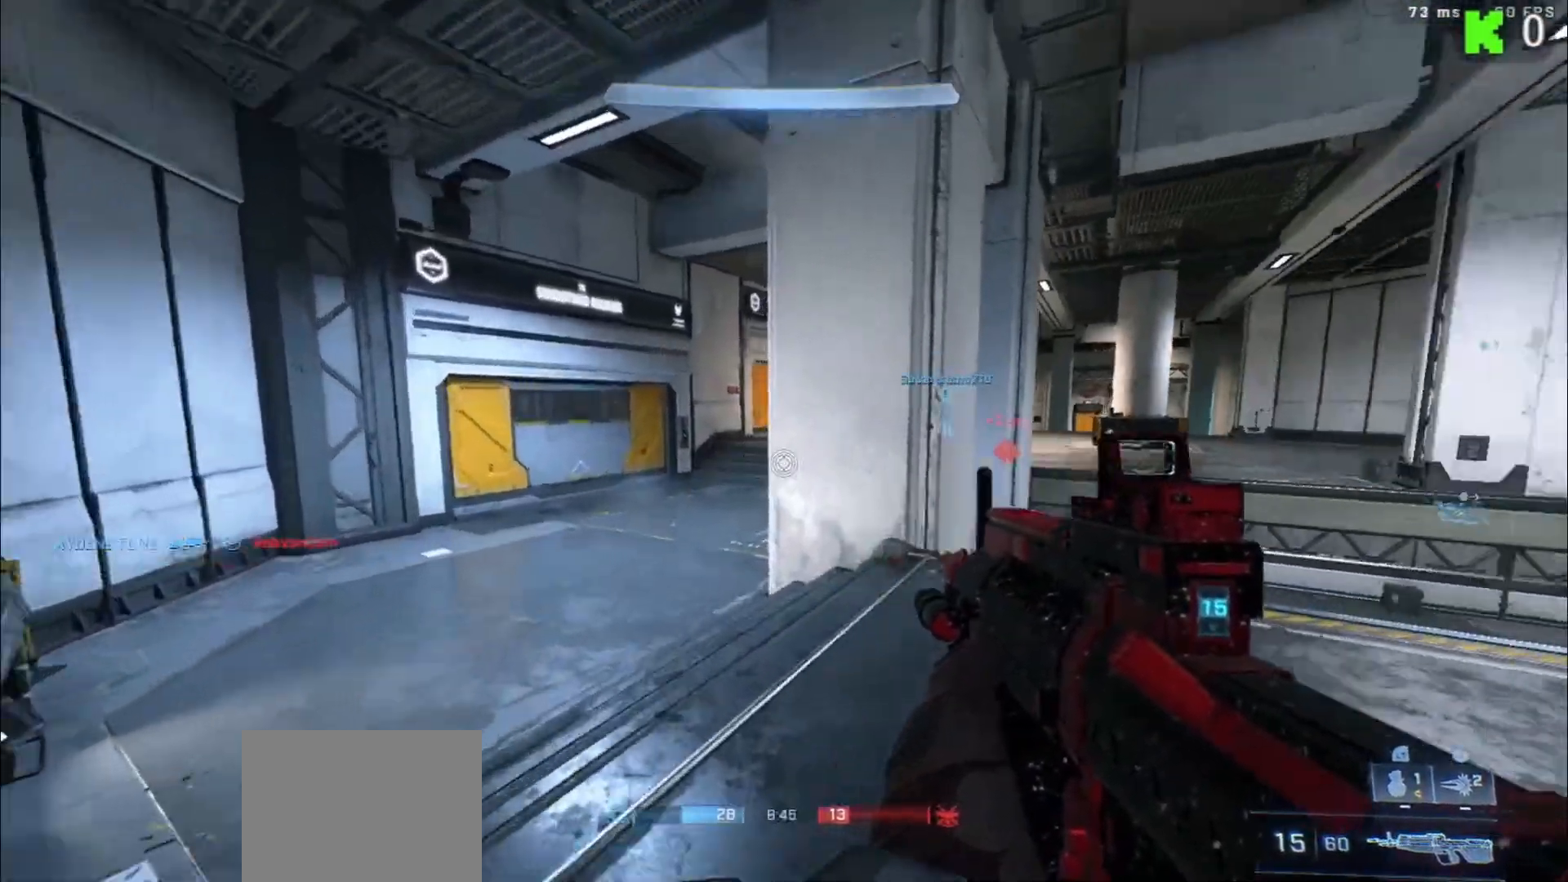
{"buttons": [], "left_stick": "up-left", "right_stick": "right", "events": [[83, "right_stick", "center"], [117, "A", "down"], [217, "A", "up"], [333, "right_stick", "up-right"], [450, "right_stick", "right"]]}
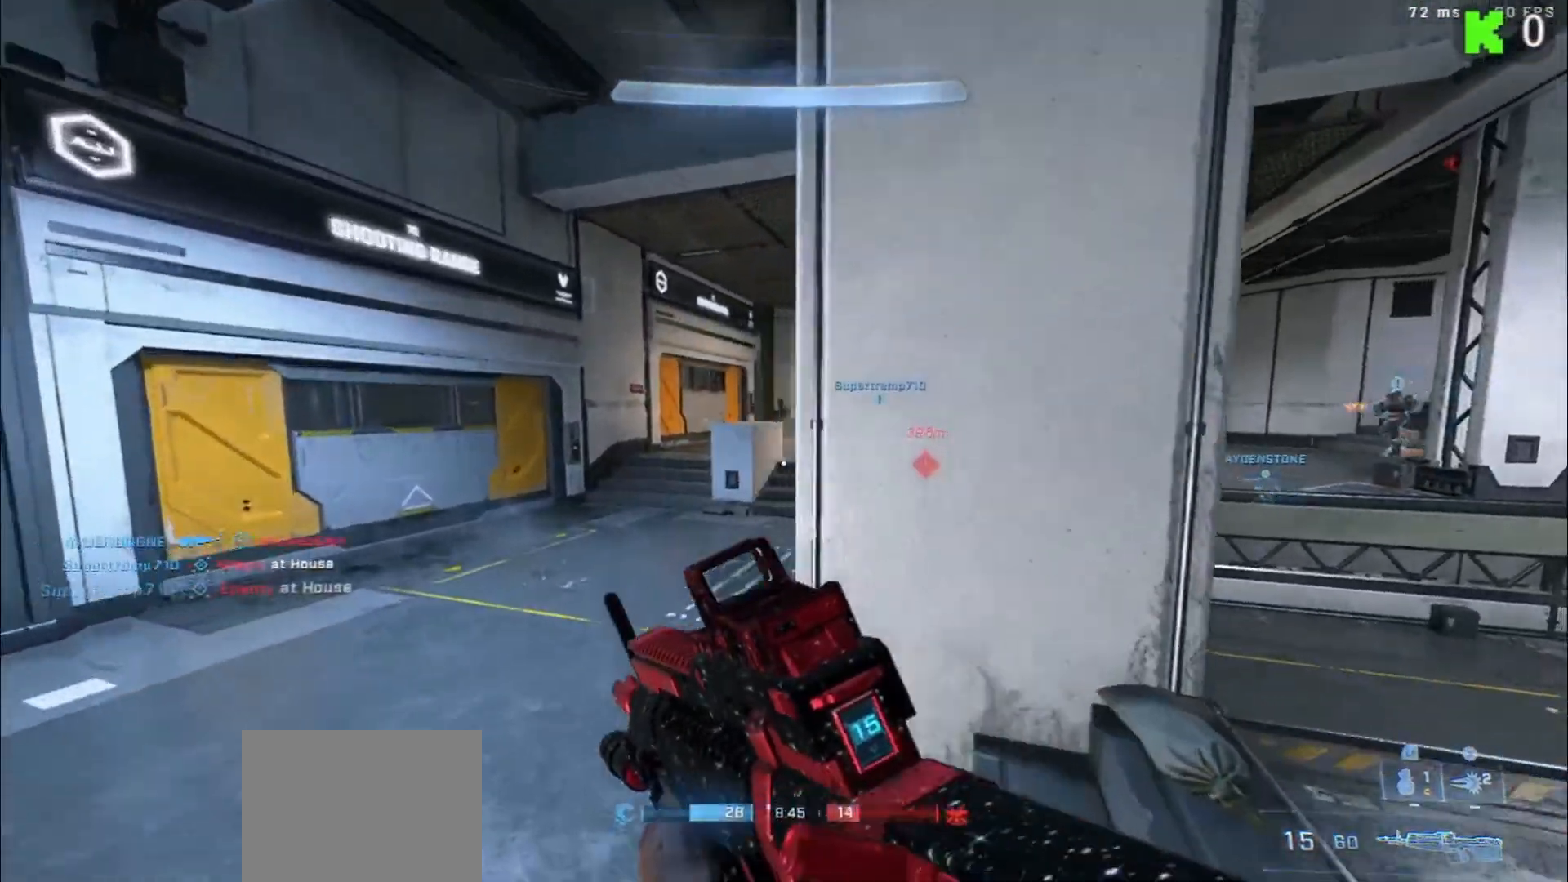
{"buttons": [], "left_stick": "up-left", "right_stick": "right", "events": [[117, "L3", "down"], [250, "L3", "up"]]}
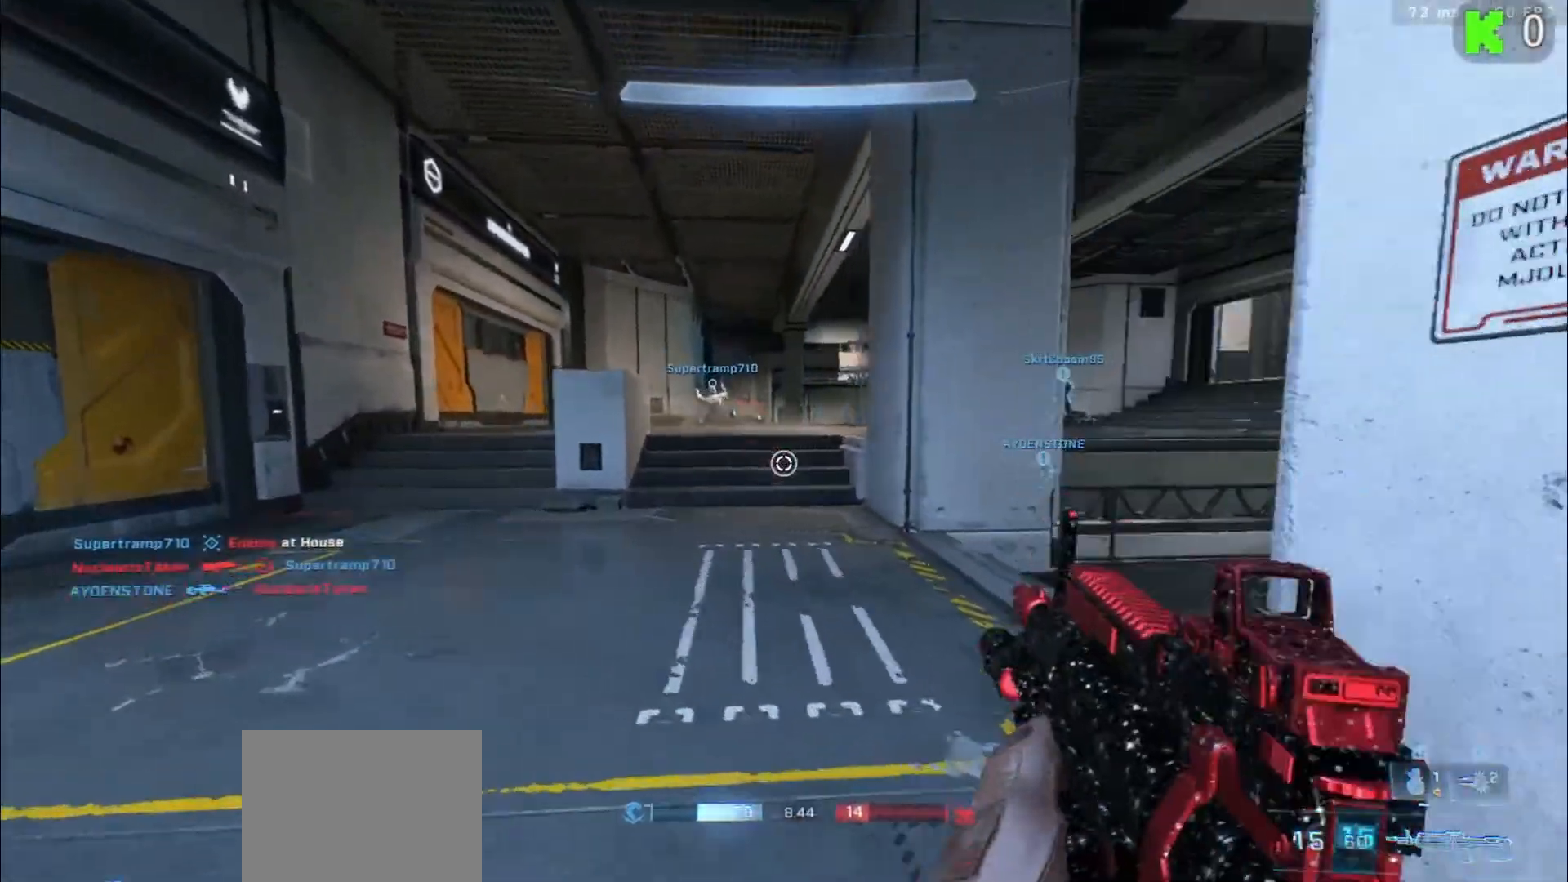
{"buttons": [], "left_stick": "up-left", "right_stick": "center", "events": [[83, "L1", "down"], [283, "L1", "up"], [400, "right_stick", "center"]]}
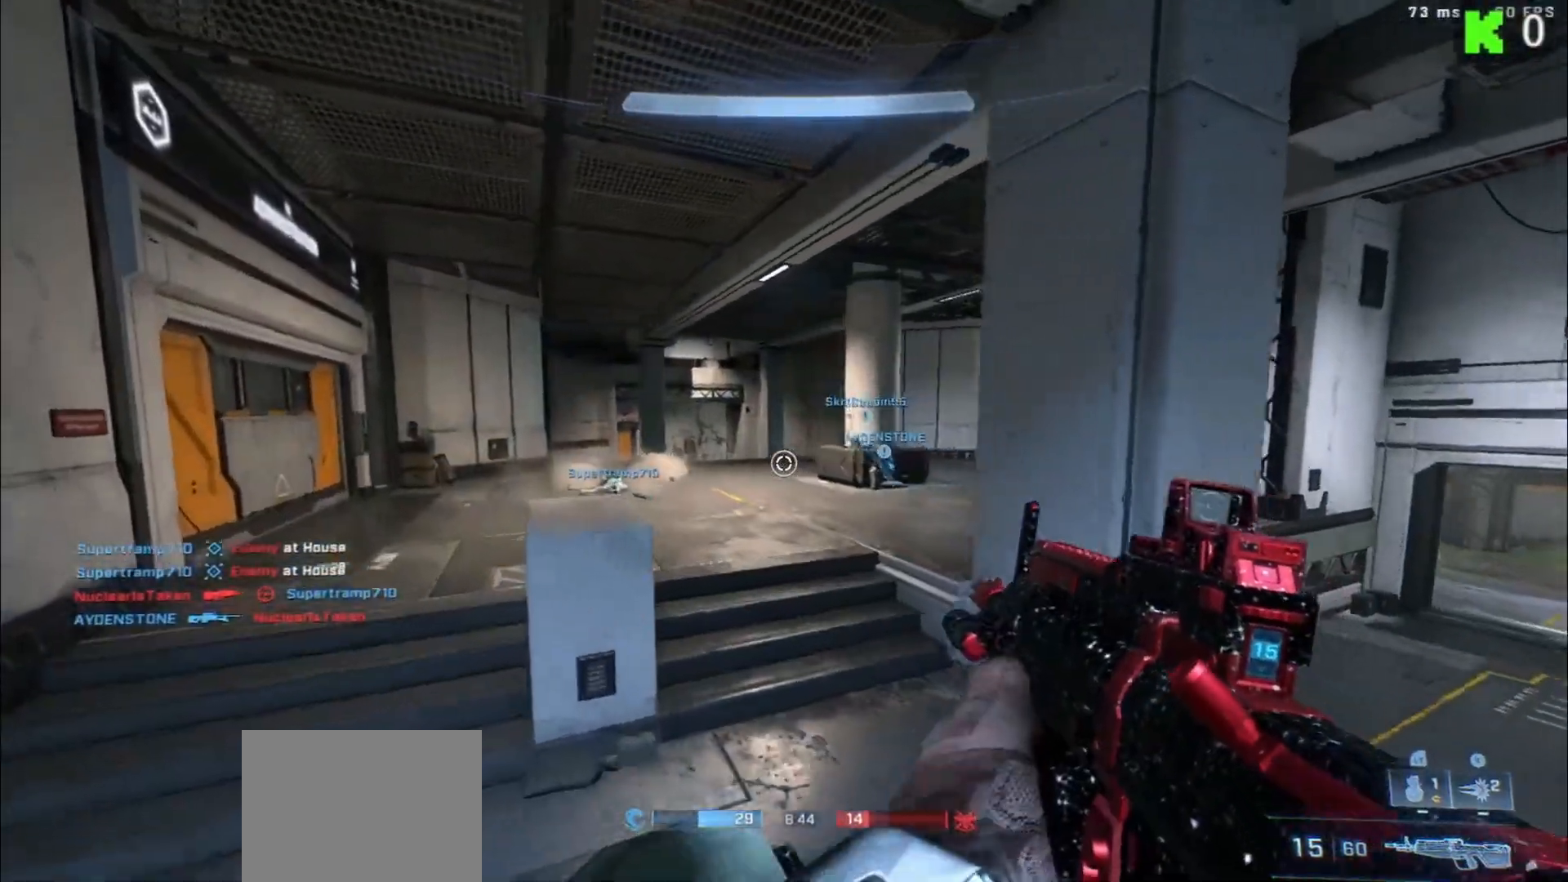
{"buttons": [], "left_stick": "up-left", "right_stick": "center", "events": []}
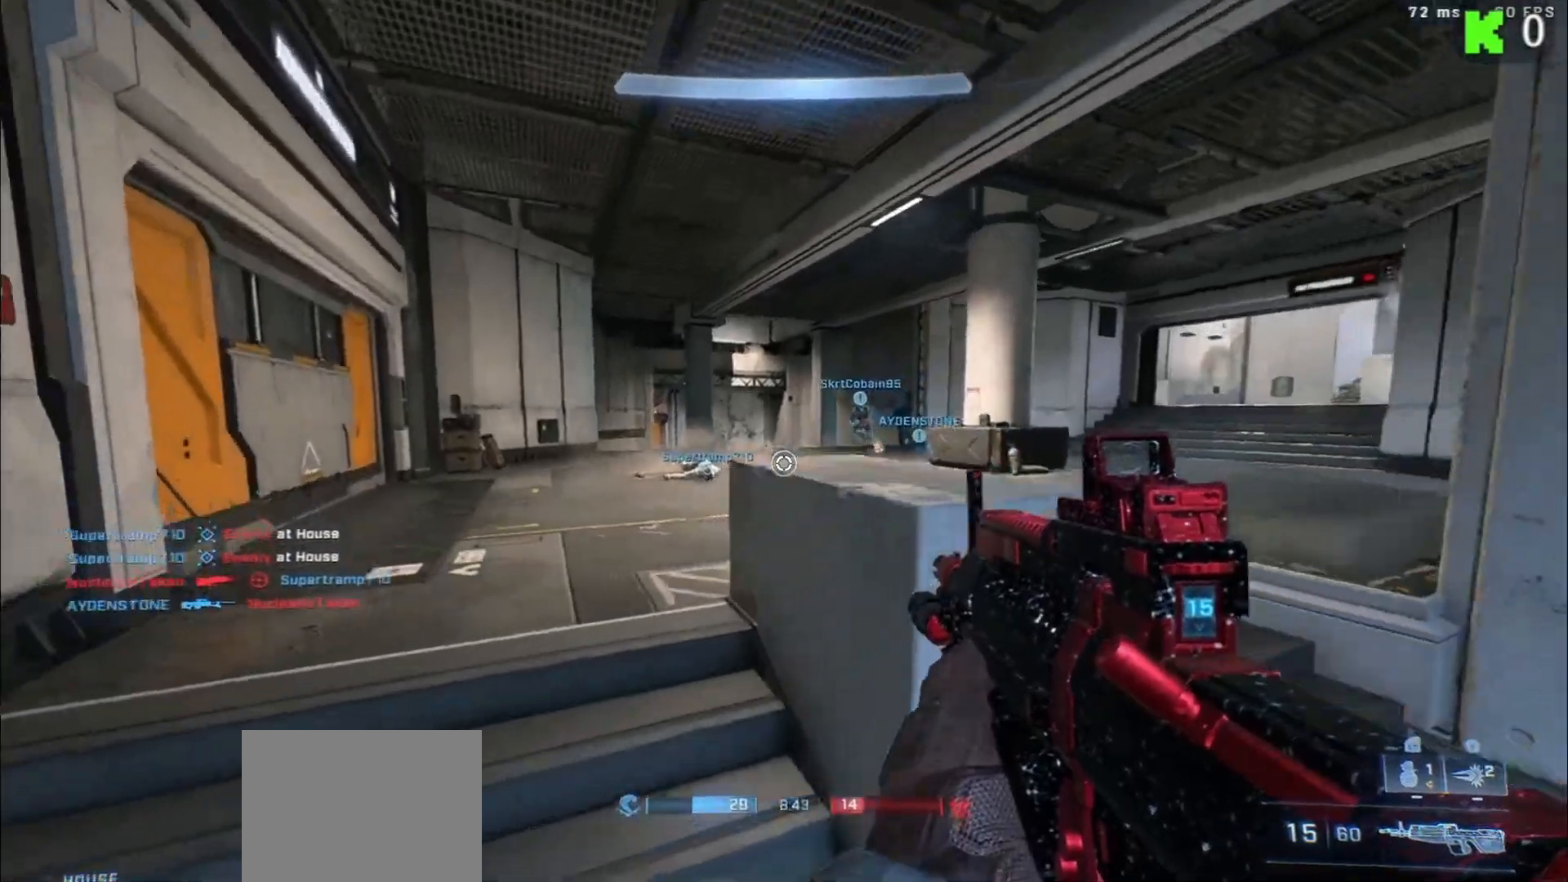
{"buttons": [], "left_stick": "up", "right_stick": "down-left", "events": [[83, "A", "down"], [217, "A", "up"], [367, "left_stick", "up"], [417, "right_stick", "down-left"]]}
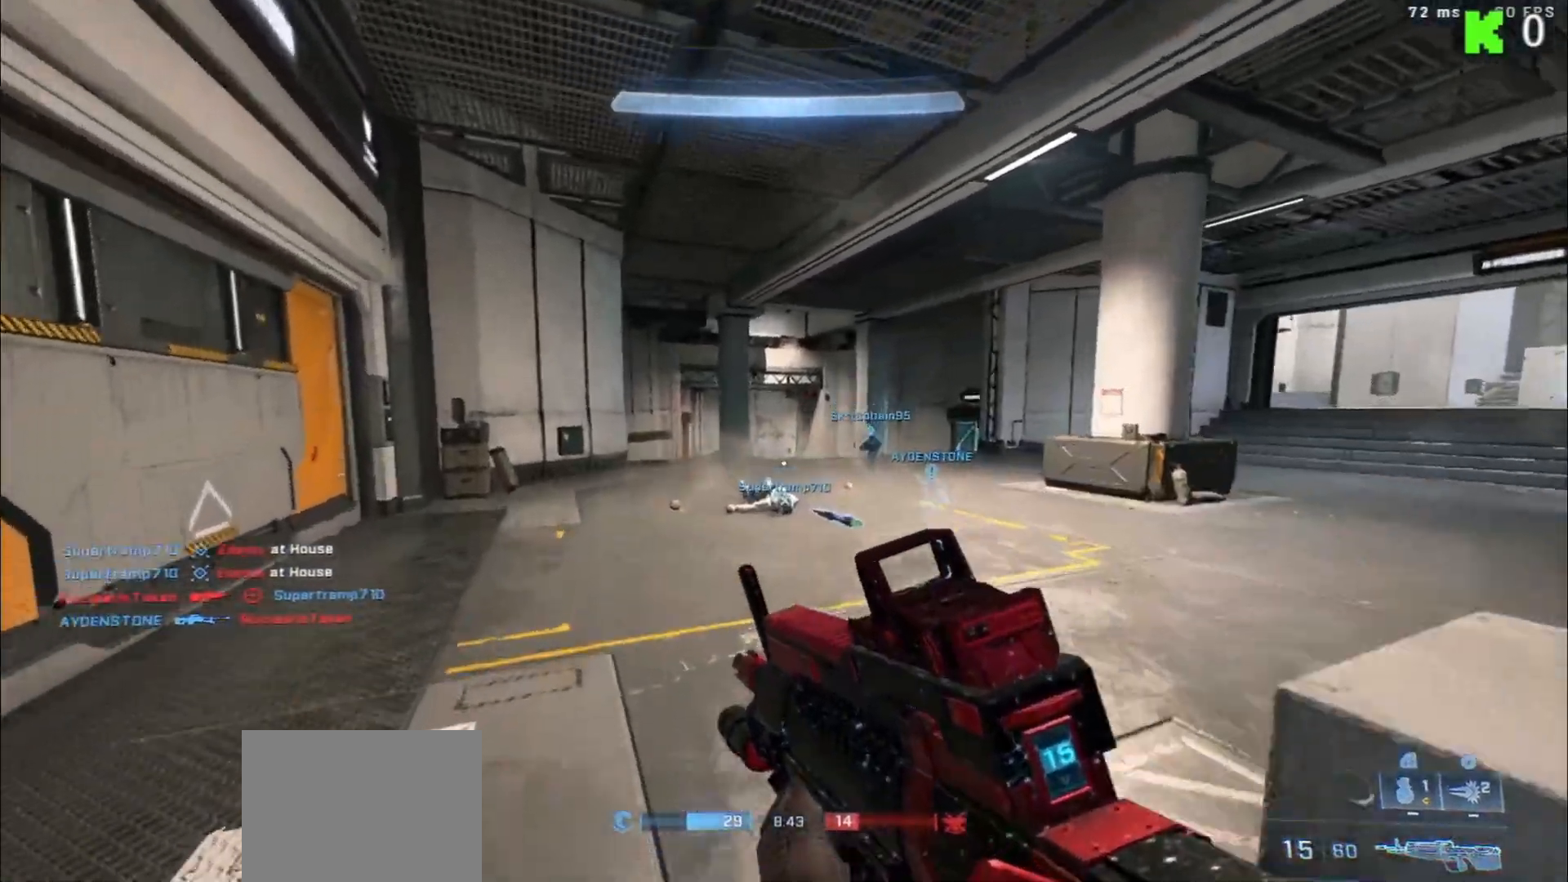
{"buttons": [], "left_stick": "up", "right_stick": "center", "events": [[300, "L3", "down"], [350, "right_stick", "center"], [417, "L3", "up"]]}
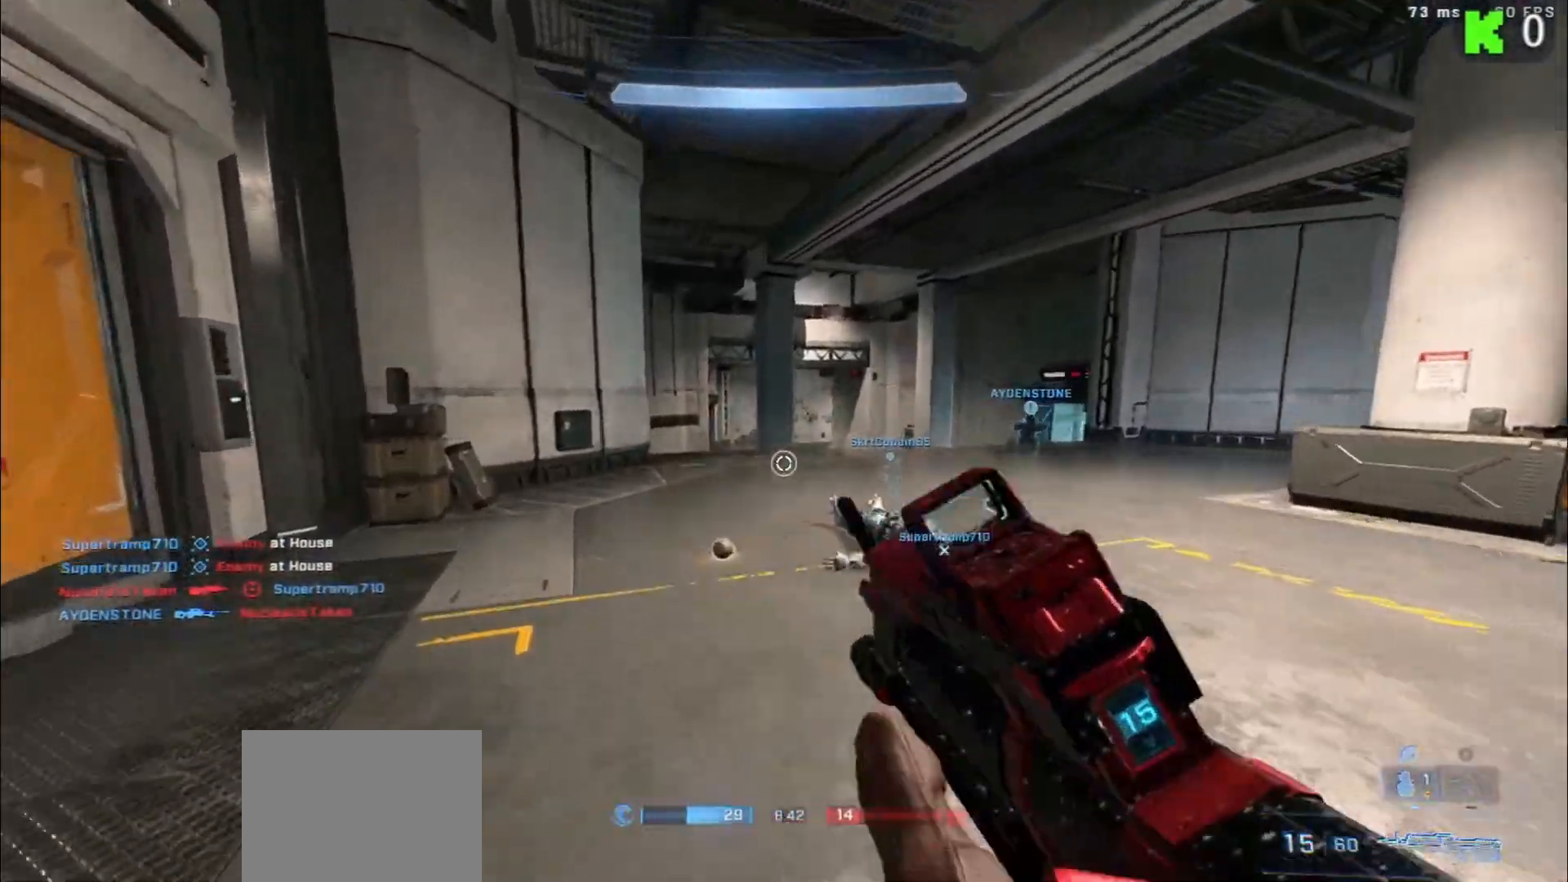
{"buttons": ["L1"], "left_stick": "up", "right_stick": "down", "events": [[183, "right_stick", "down-right"], [317, "L1", "down"], [350, "right_stick", "down"]]}
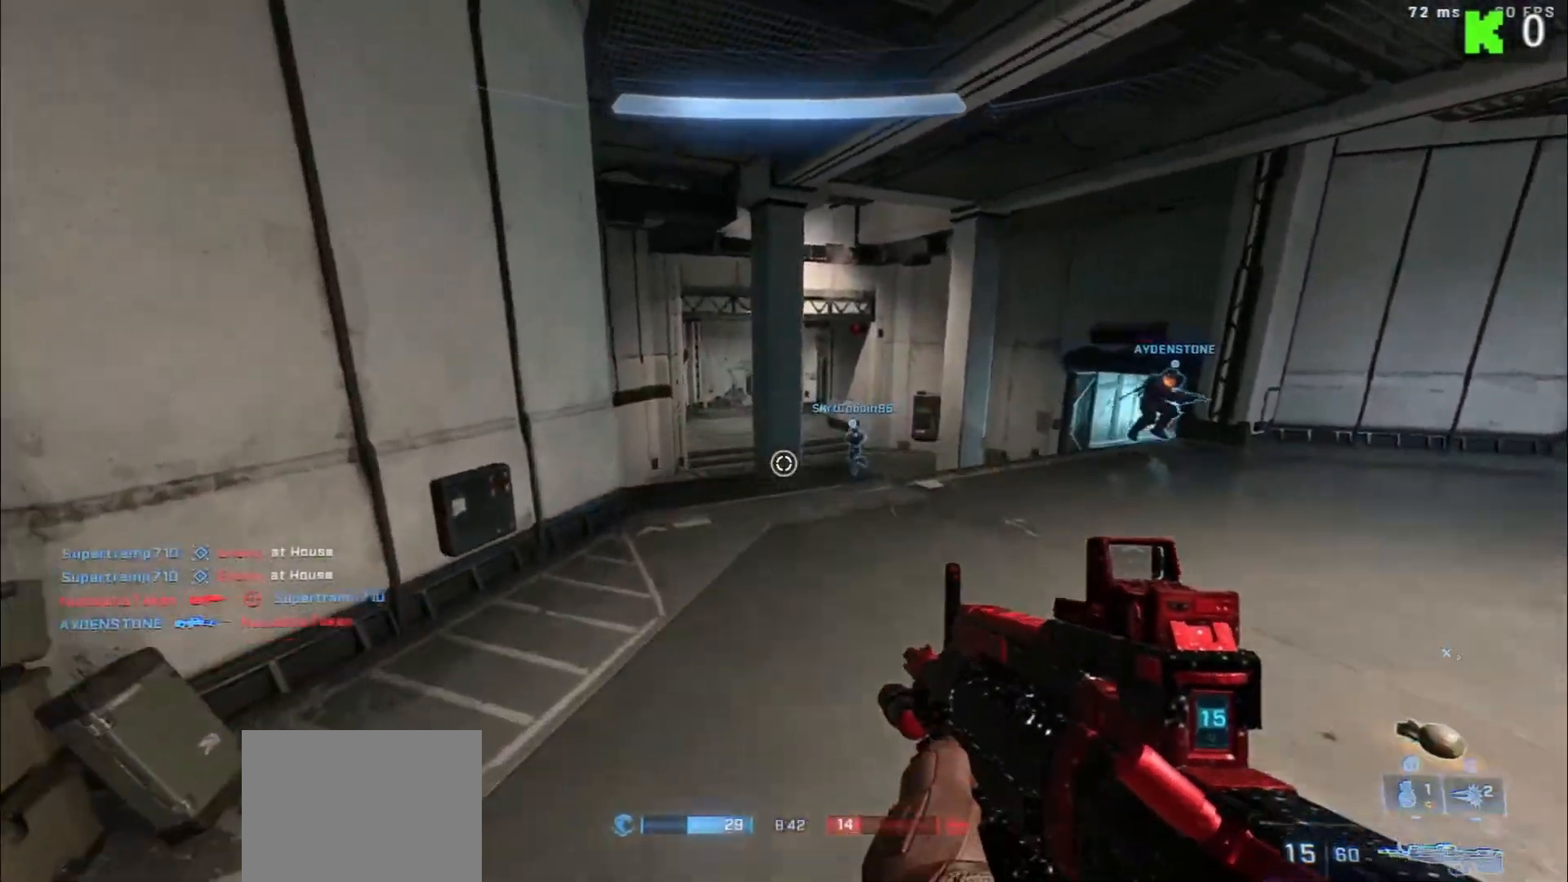
{"buttons": [], "left_stick": "up", "right_stick": "right", "events": [[50, "L1", "up"], [150, "right_stick", "down-right"], [433, "right_stick", "right"]]}
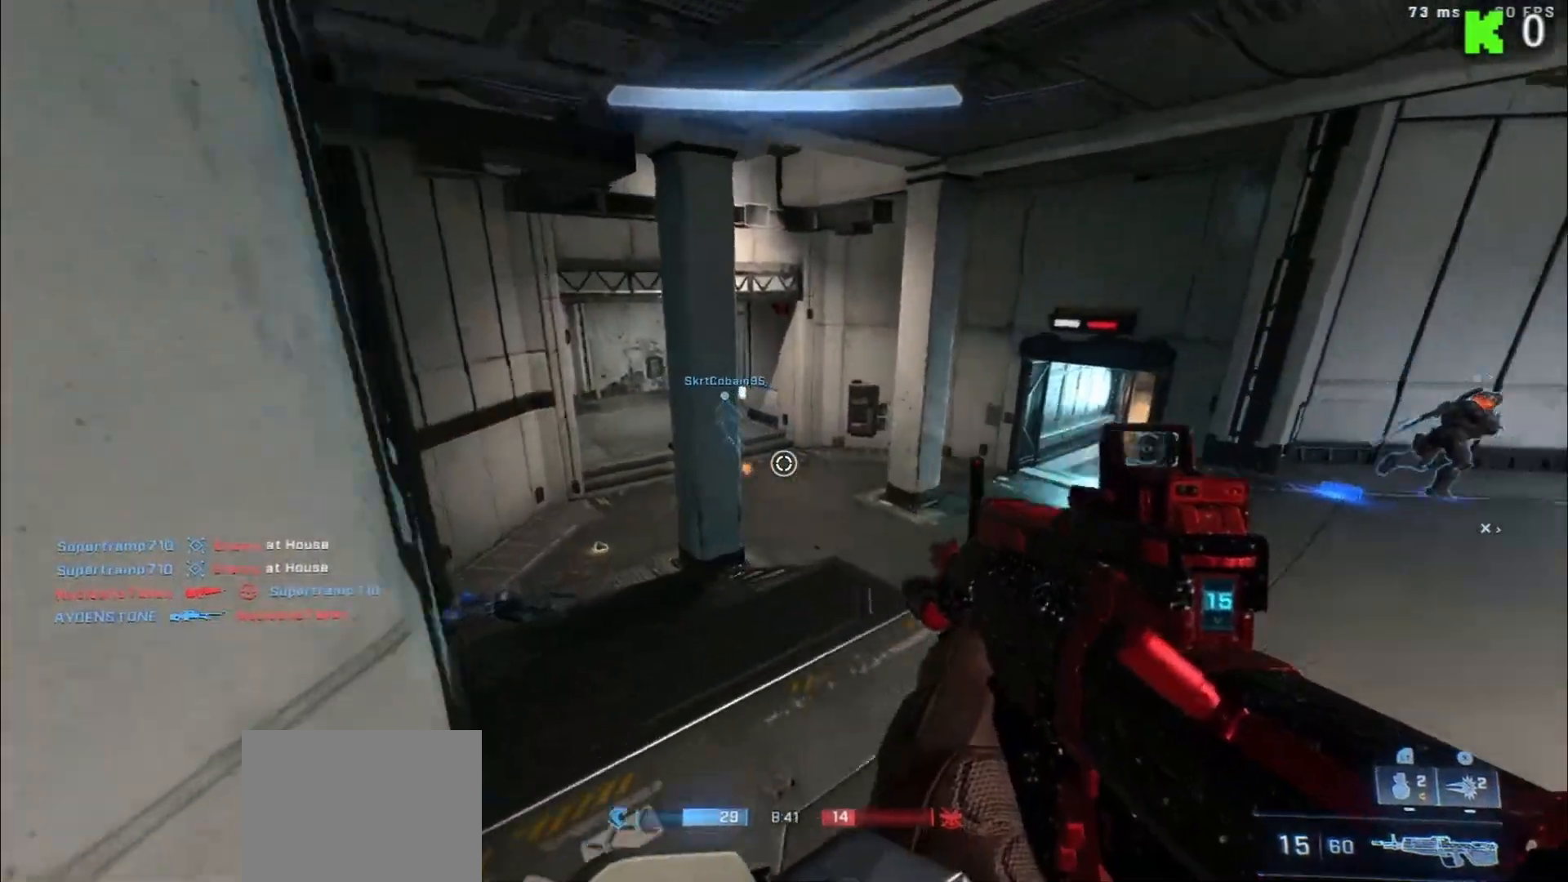
{"buttons": [], "left_stick": "right", "right_stick": "center", "events": [[167, "left_stick", "right"], [350, "right_stick", "center"]]}
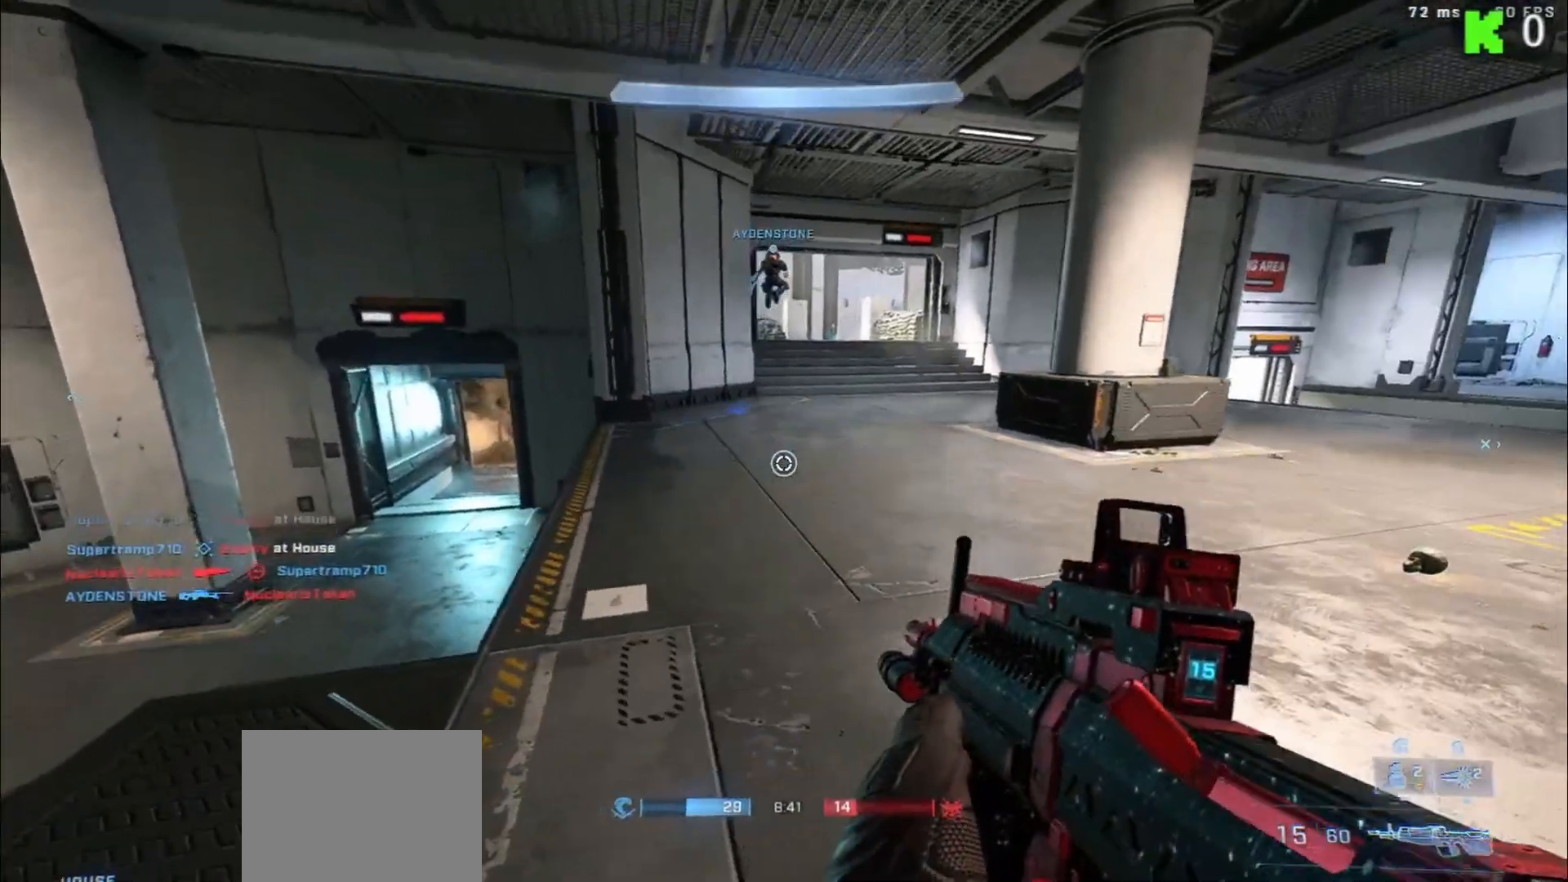
{"buttons": ["A"], "left_stick": "up-right", "right_stick": "right", "events": [[33, "A", "down"], [217, "A", "up"], [467, "A", "down"], [467, "left_stick", "up-right"], [500, "right_stick", "right"]]}
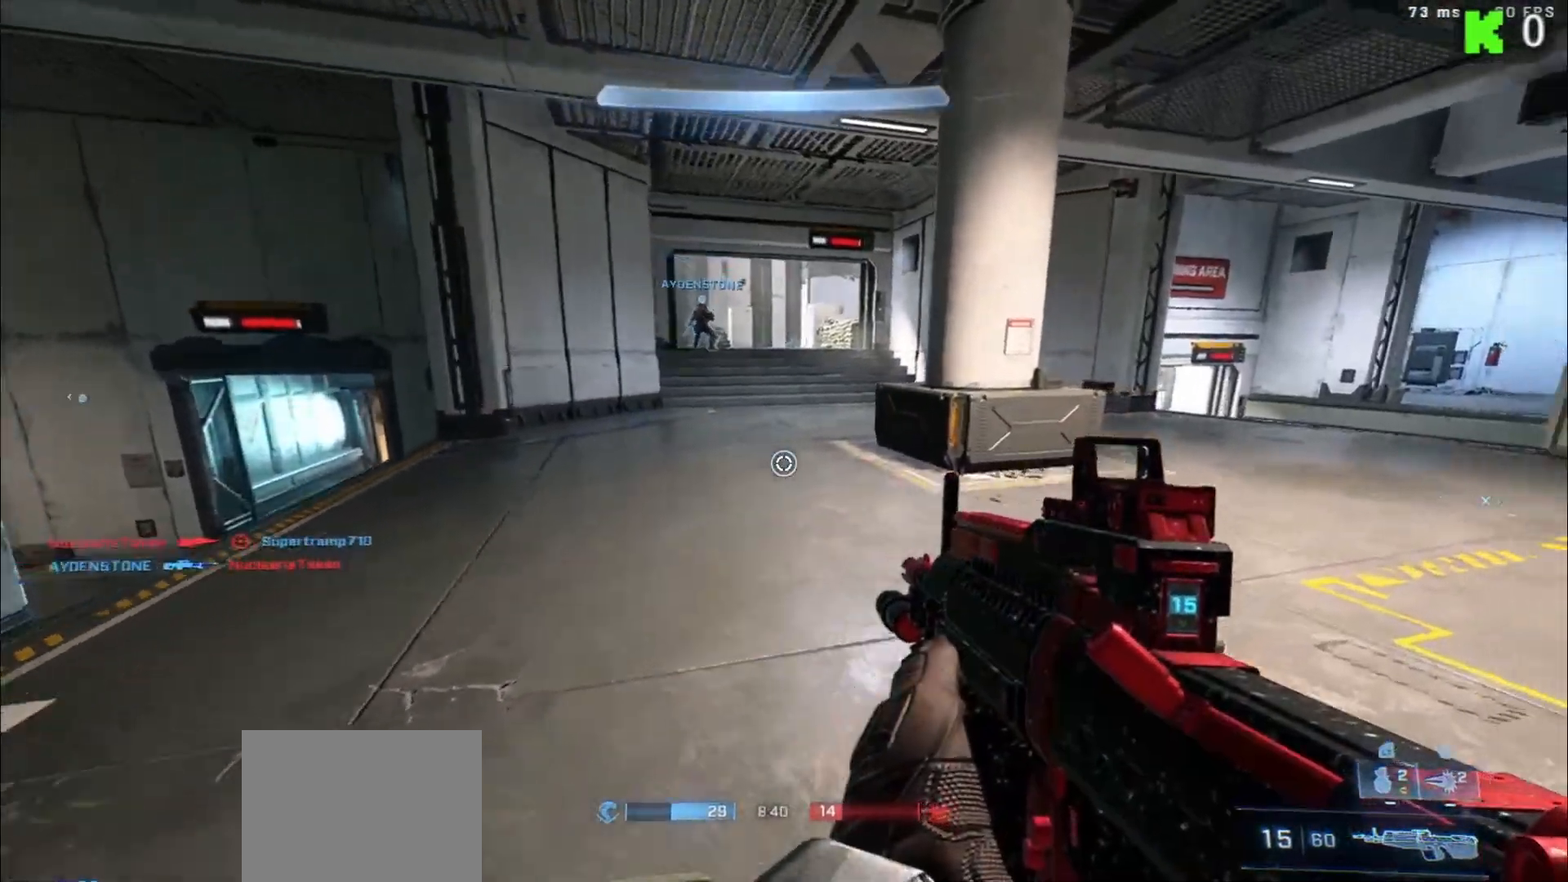
{"buttons": ["A"], "left_stick": "up-right", "right_stick": "center", "events": [[117, "A", "up"], [267, "right_stick", "center"], [400, "A", "down"]]}
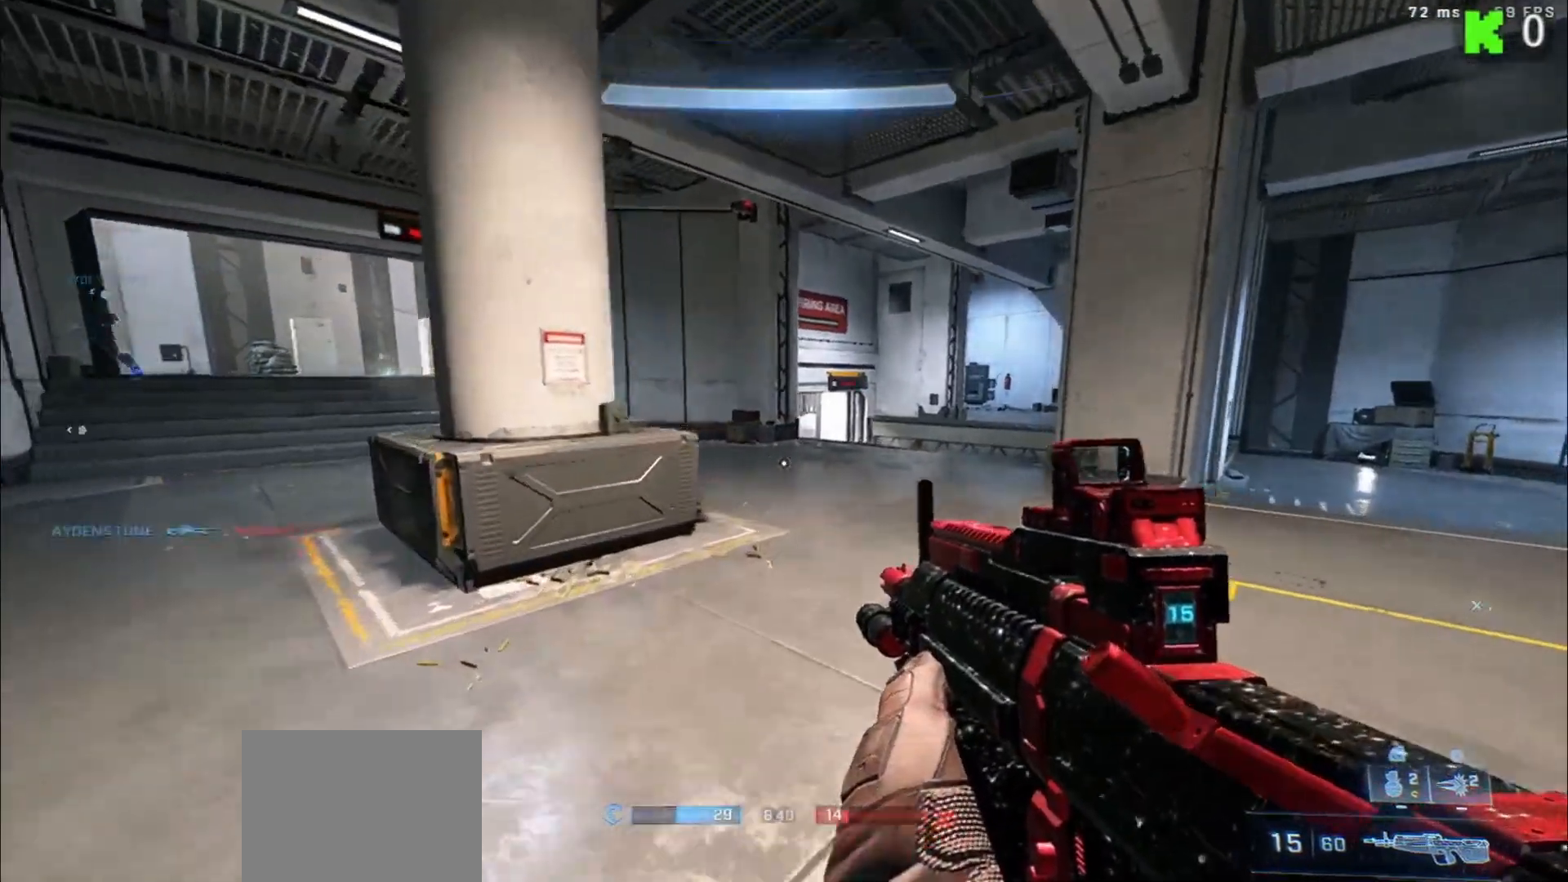
{"buttons": [], "left_stick": "up-right", "right_stick": "left", "events": [[33, "A", "up"], [483, "right_stick", "left"]]}
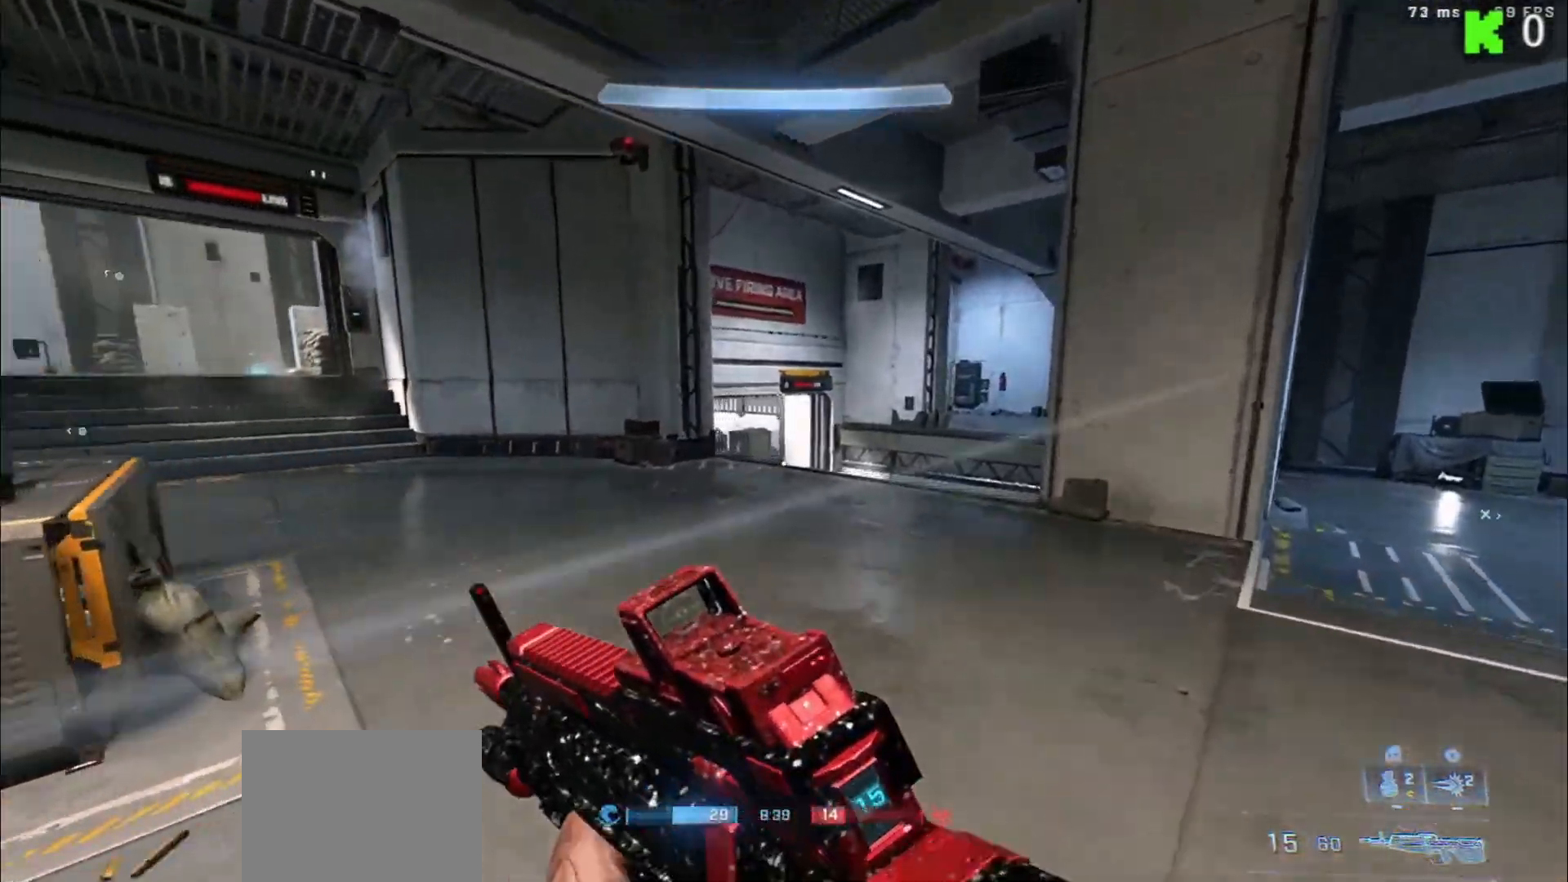
{"buttons": [], "left_stick": "right", "right_stick": "center", "events": [[100, "left_stick", "right"], [150, "right_stick", "center"]]}
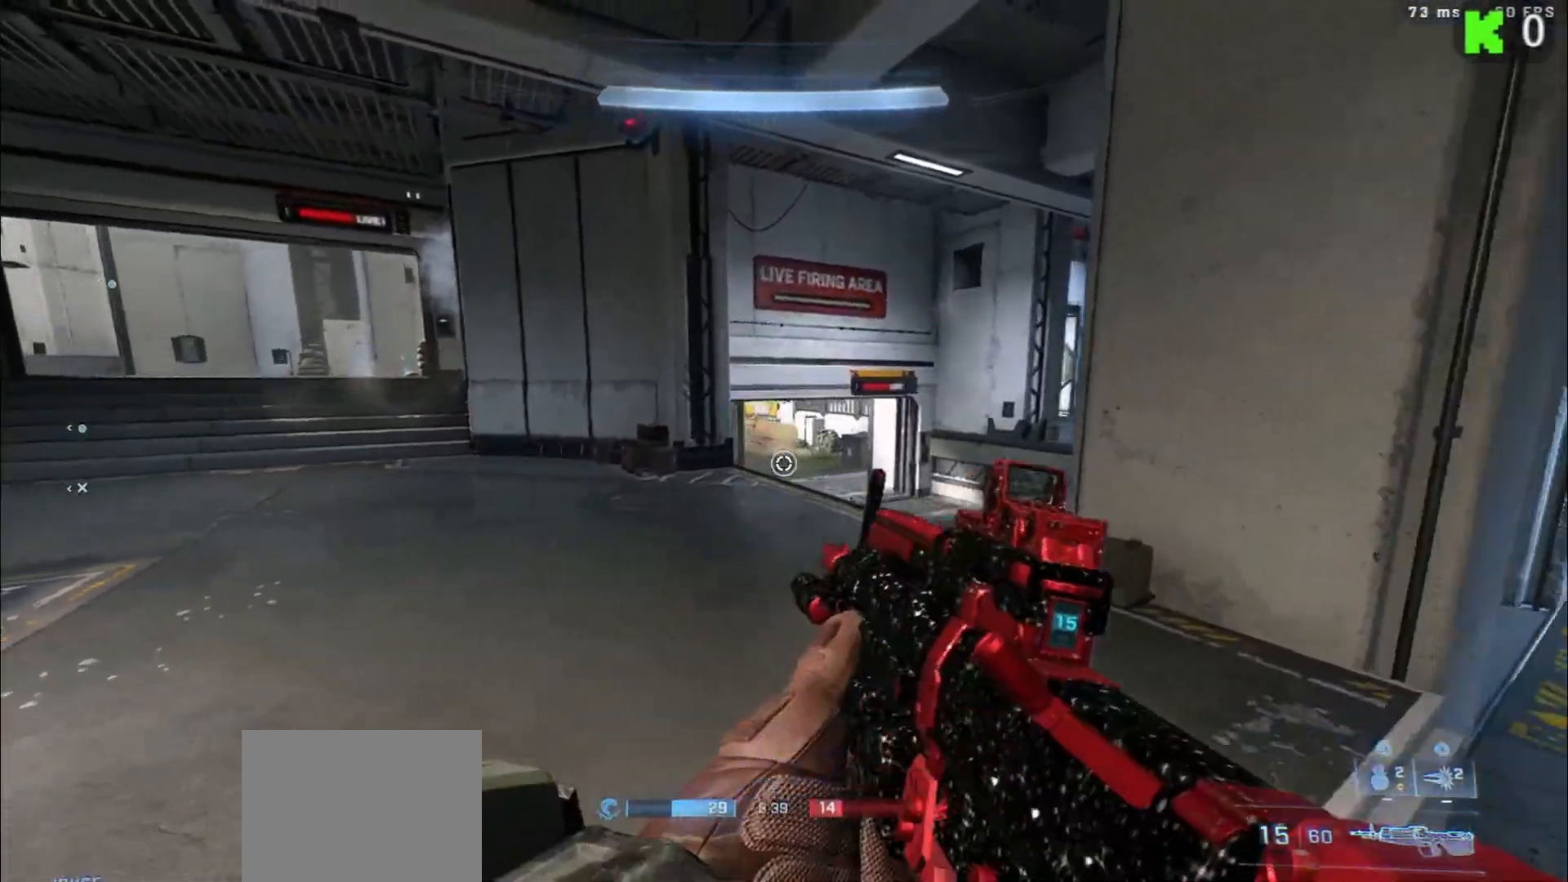
{"buttons": [], "left_stick": "down", "right_stick": "right", "events": [[17, "left_stick", "down-right"], [83, "right_stick", "left"], [117, "left_stick", "down"], [283, "right_stick", "center"], [333, "right_stick", "right"]]}
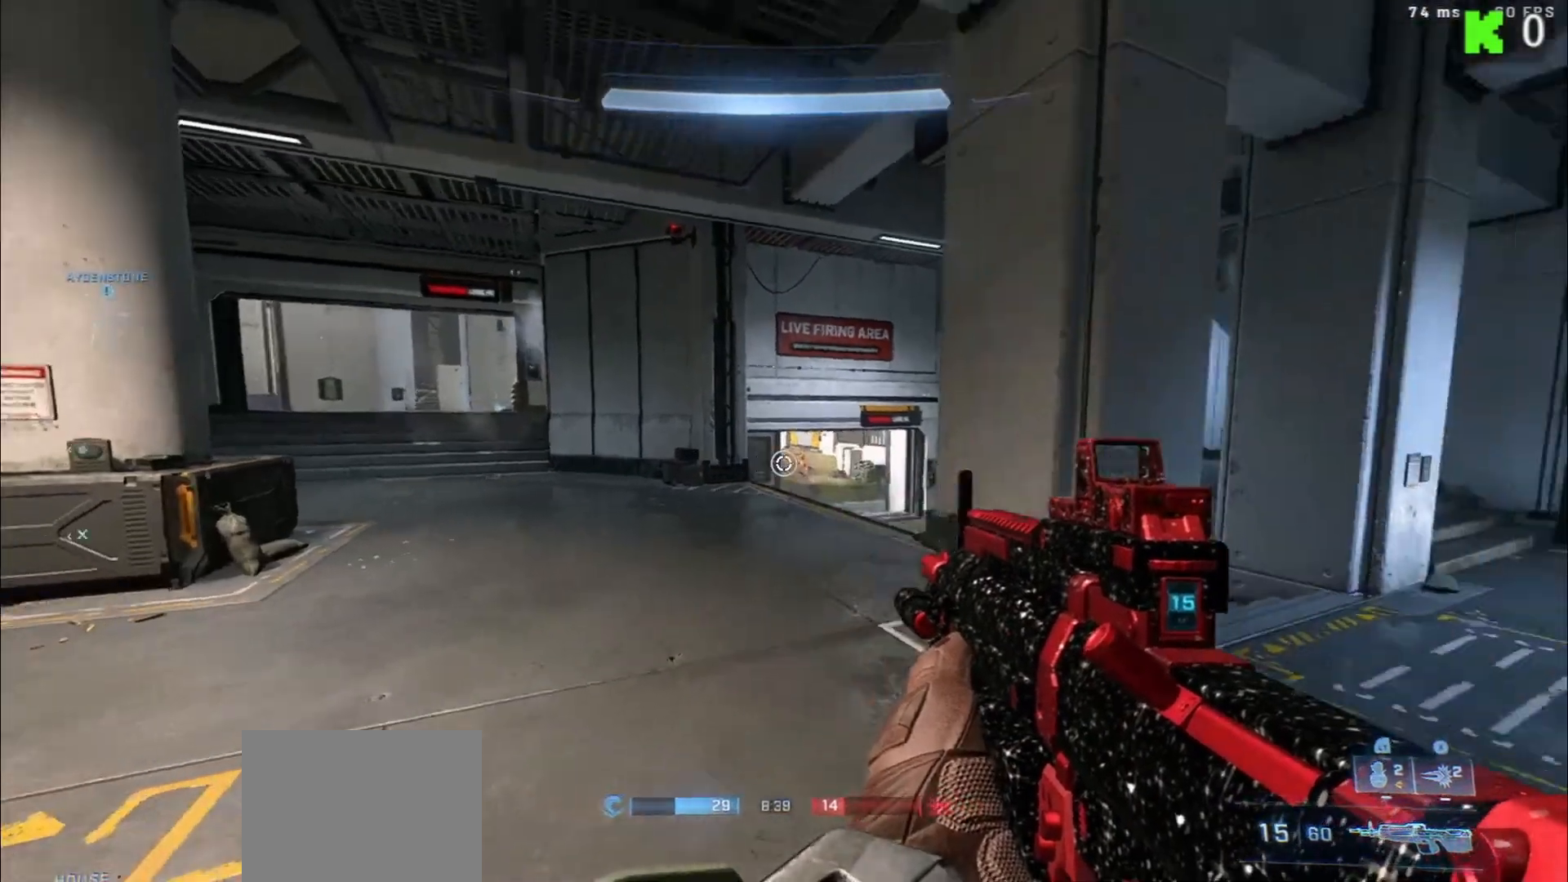
{"buttons": [], "left_stick": "center", "right_stick": "center", "events": [[50, "right_stick", "center"], [167, "right_stick", "up-right"], [250, "left_stick", "center"], [267, "right_stick", "center"], [317, "DPAD_UP", "down"], [417, "DPAD_UP", "up"]]}
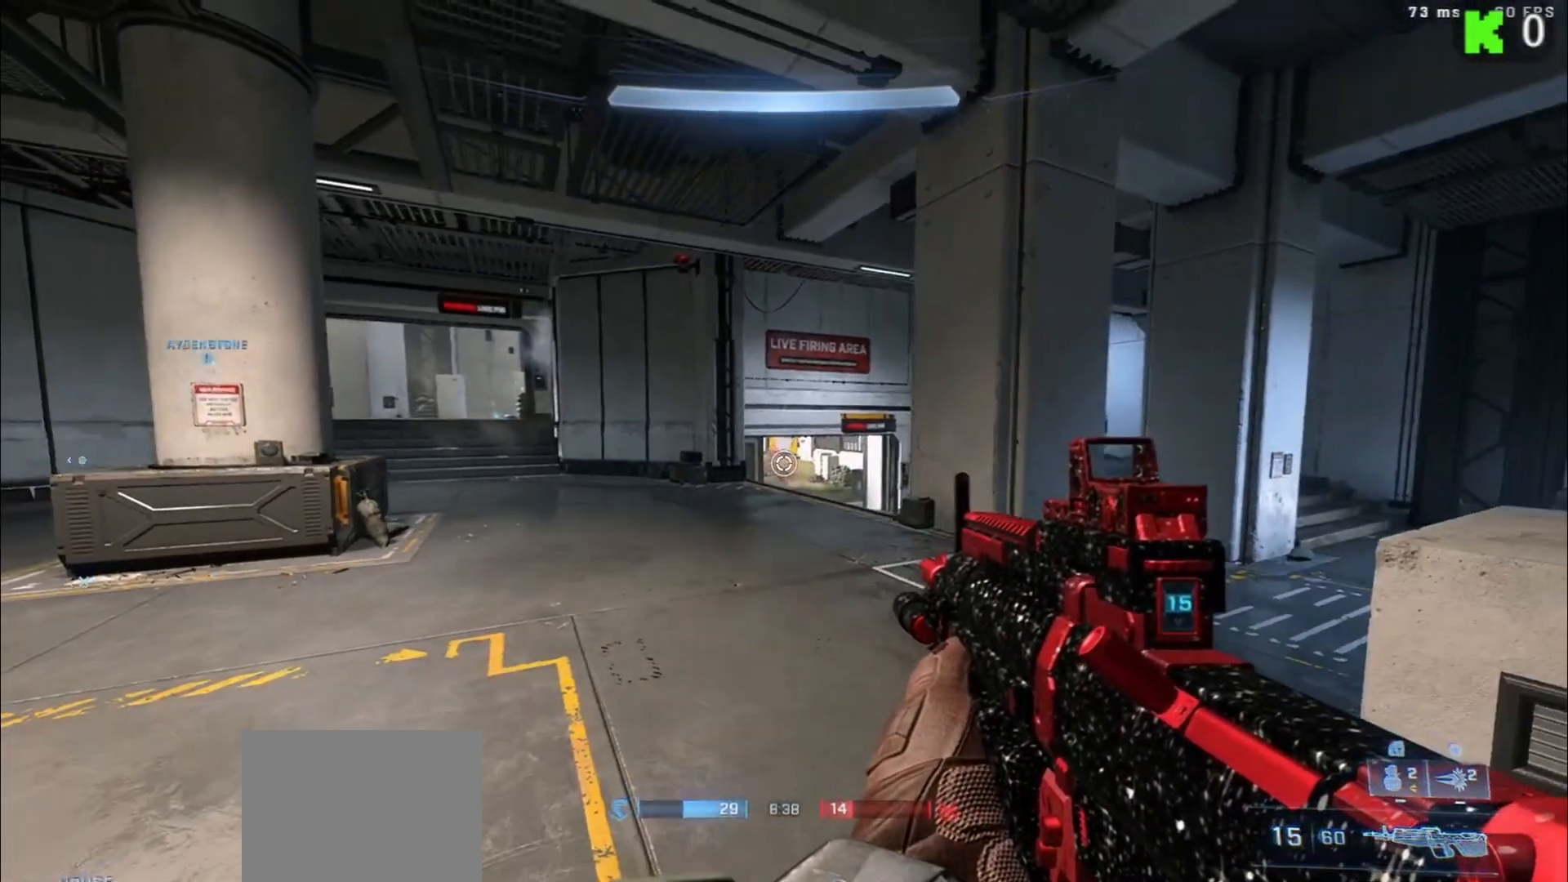
{"buttons": ["R3"], "left_stick": "up", "right_stick": "left", "events": [[83, "left_stick", "up"], [383, "right_stick", "left"], [400, "R3", "down"]]}
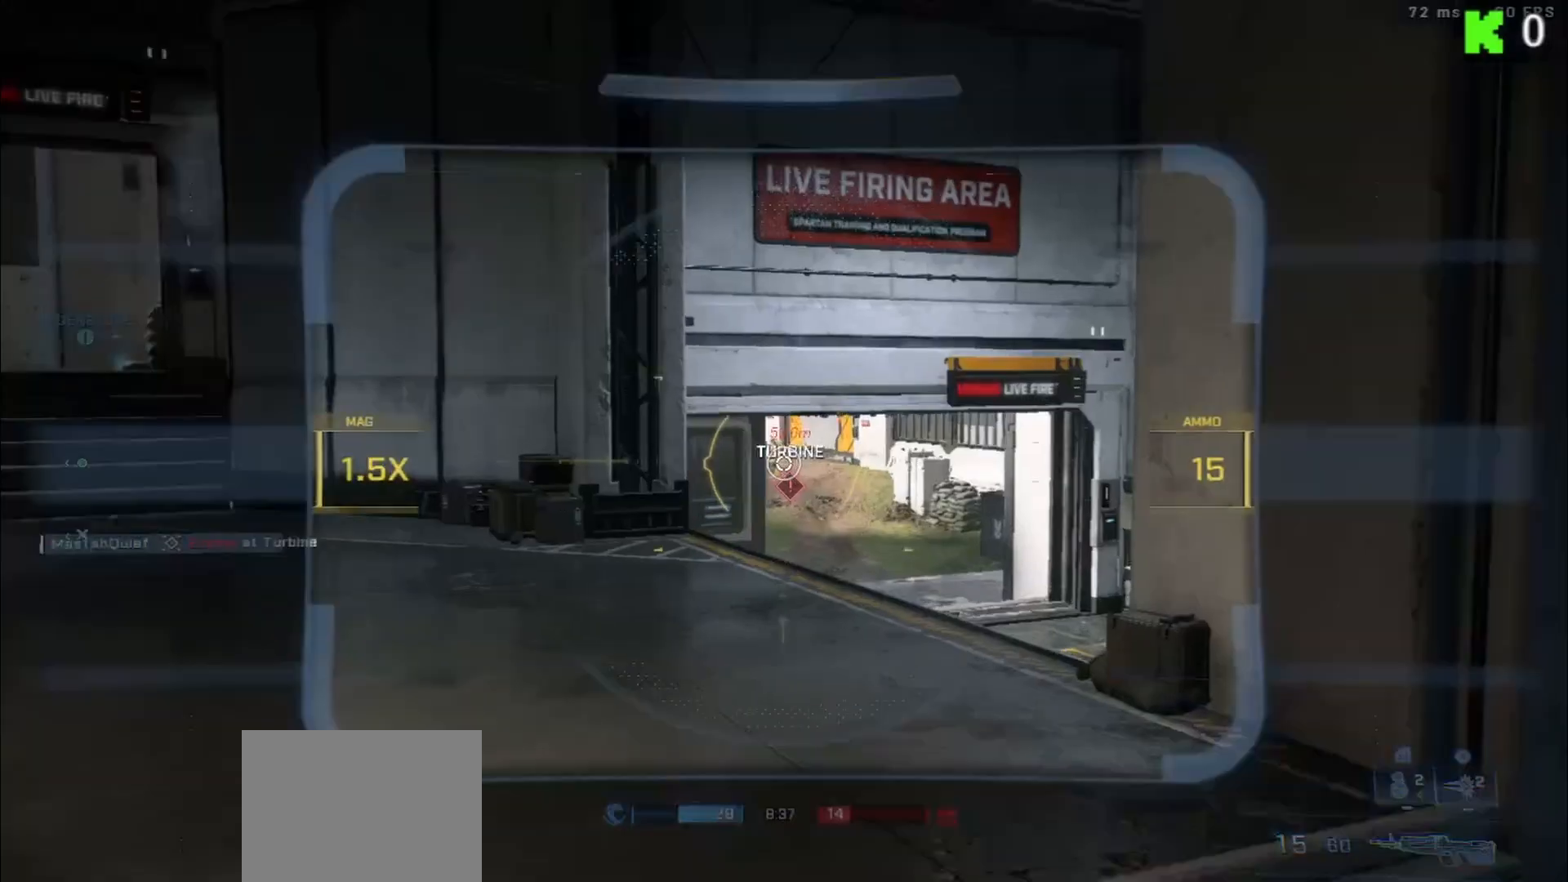
{"buttons": [], "left_stick": "down", "right_stick": "center", "events": [[17, "R3", "up"], [17, "right_stick", "center"], [217, "R2", "down"], [217, "right_stick", "up"], [367, "right_stick", "center"], [400, "R2", "up"], [400, "left_stick", "down"]]}
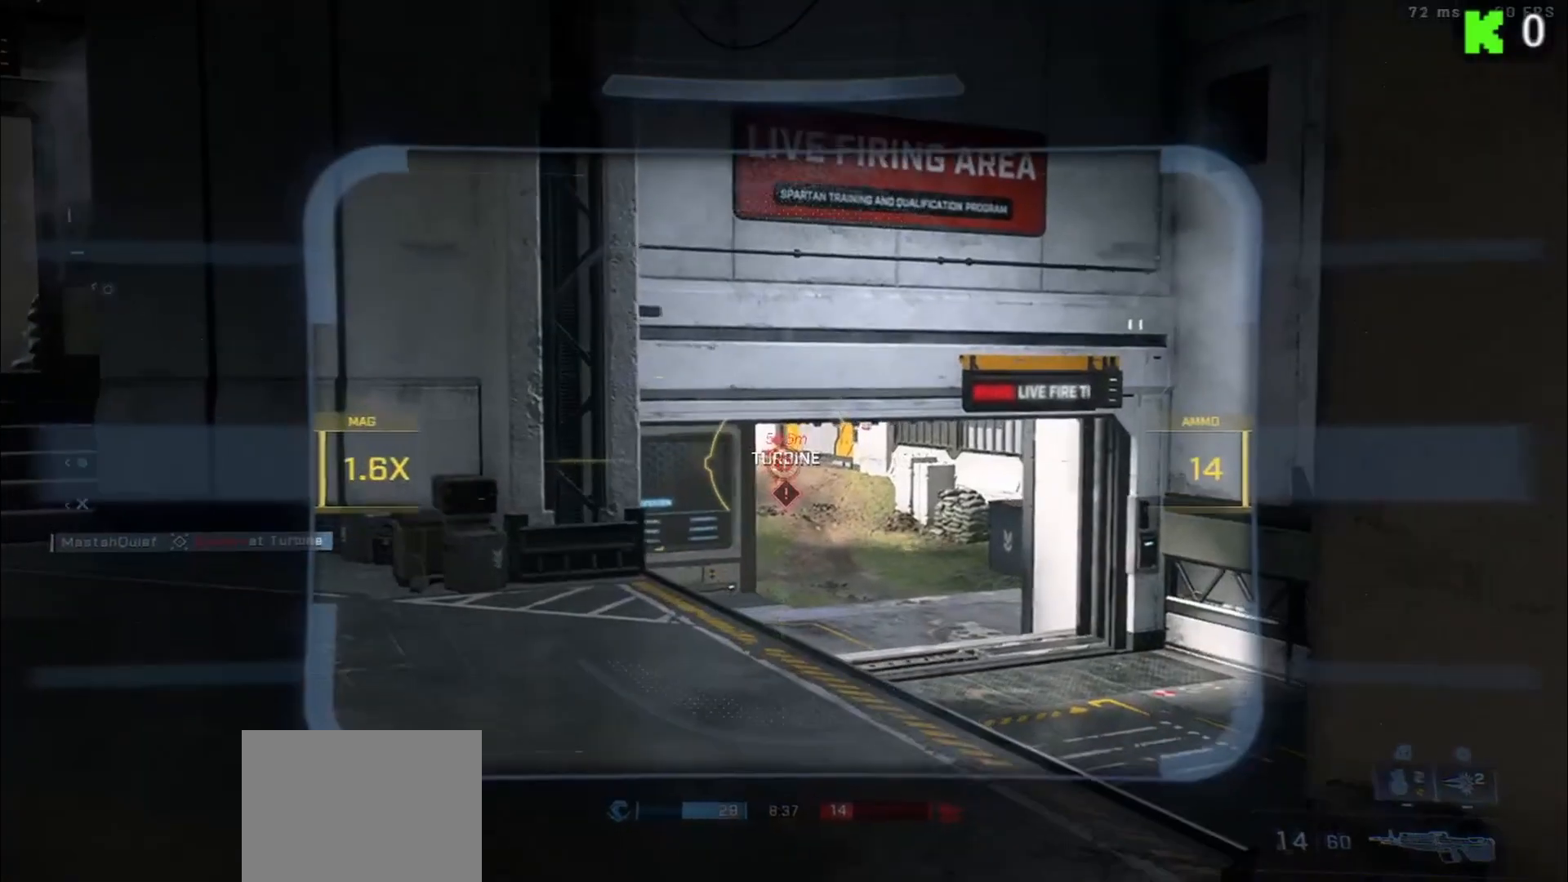
{"buttons": ["R2"], "left_stick": "down", "right_stick": "center", "events": [[67, "R2", "down"], [100, "right_stick", "up-left"], [167, "left_stick", "up-left"], [217, "R2", "up"], [283, "right_stick", "center"], [300, "left_stick", "down-right"], [350, "left_stick", "down"], [417, "R2", "down"]]}
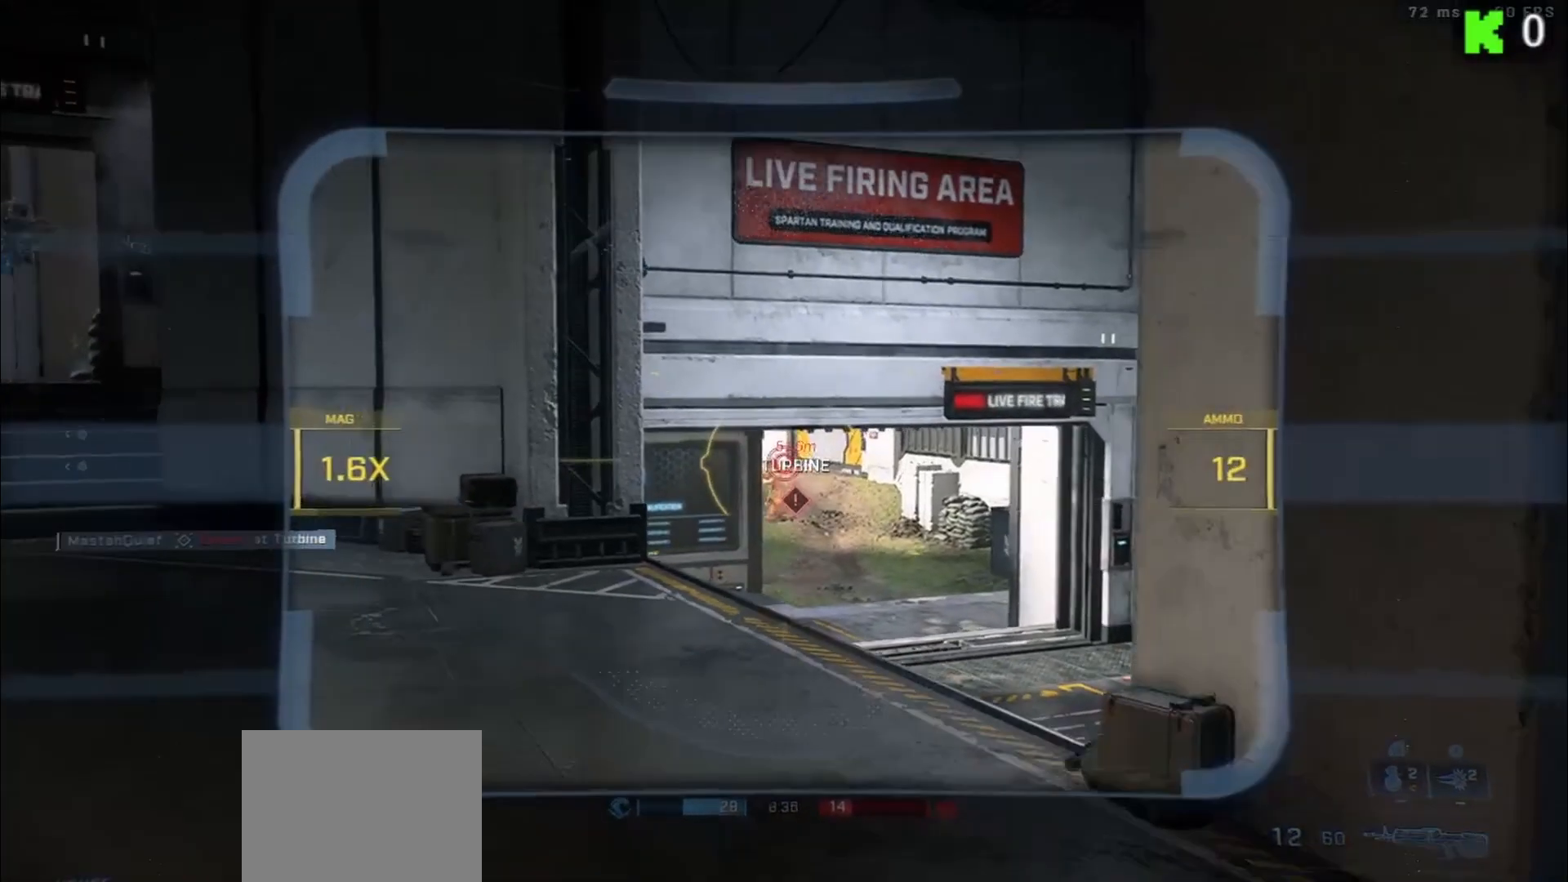
{"buttons": [], "left_stick": "up-right", "right_stick": "center", "events": [[50, "R2", "up"], [83, "left_stick", "down-left"], [217, "left_stick", "up-right"], [350, "R2", "down"], [467, "R2", "up"]]}
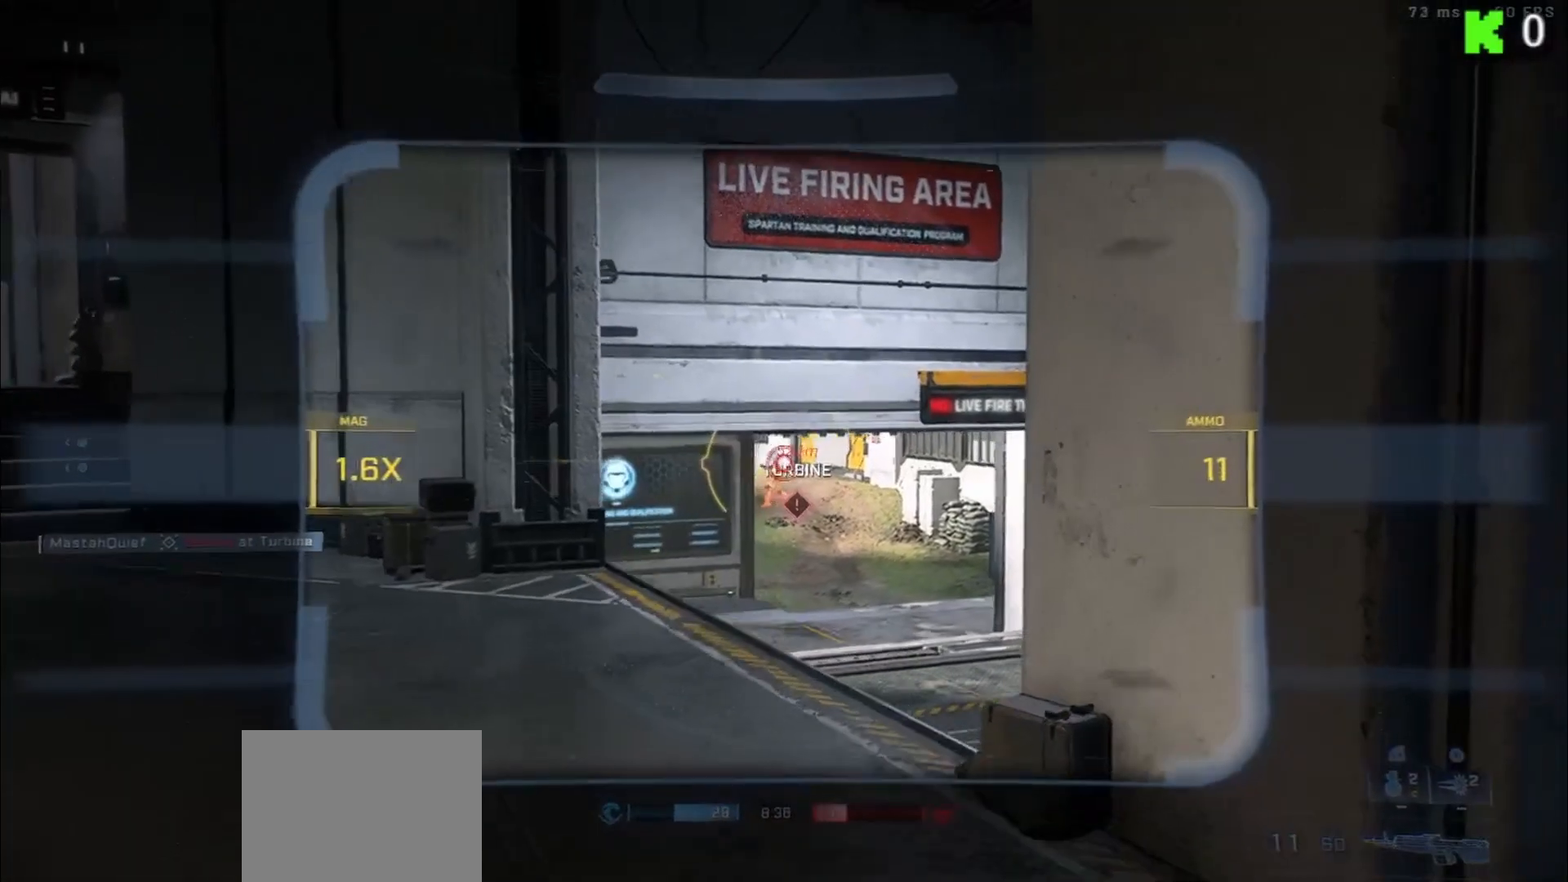
{"buttons": [], "left_stick": "down", "right_stick": "center", "events": [[33, "left_stick", "up"], [200, "left_stick", "center"], [233, "R2", "down"], [283, "left_stick", "down"], [283, "right_stick", "up"], [367, "R2", "up"], [367, "right_stick", "center"]]}
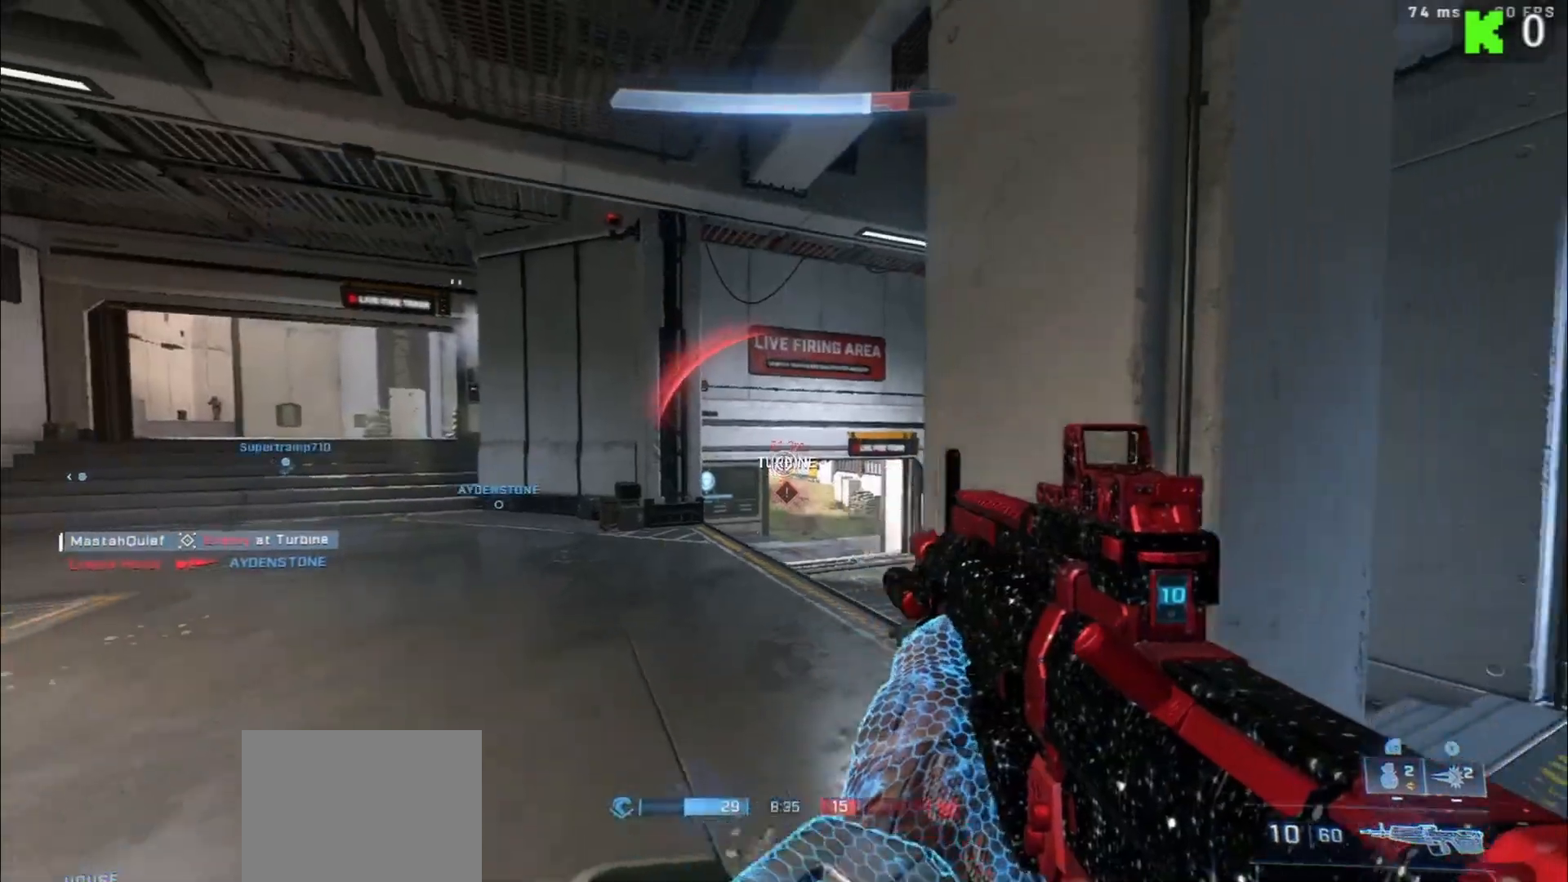
{"buttons": ["R2"], "left_stick": "right", "right_stick": "center", "events": [[83, "R2", "down"], [183, "left_stick", "up"], [233, "R2", "up"], [317, "right_stick", "down"], [333, "left_stick", "right"], [400, "R2", "down"], [400, "right_stick", "center"]]}
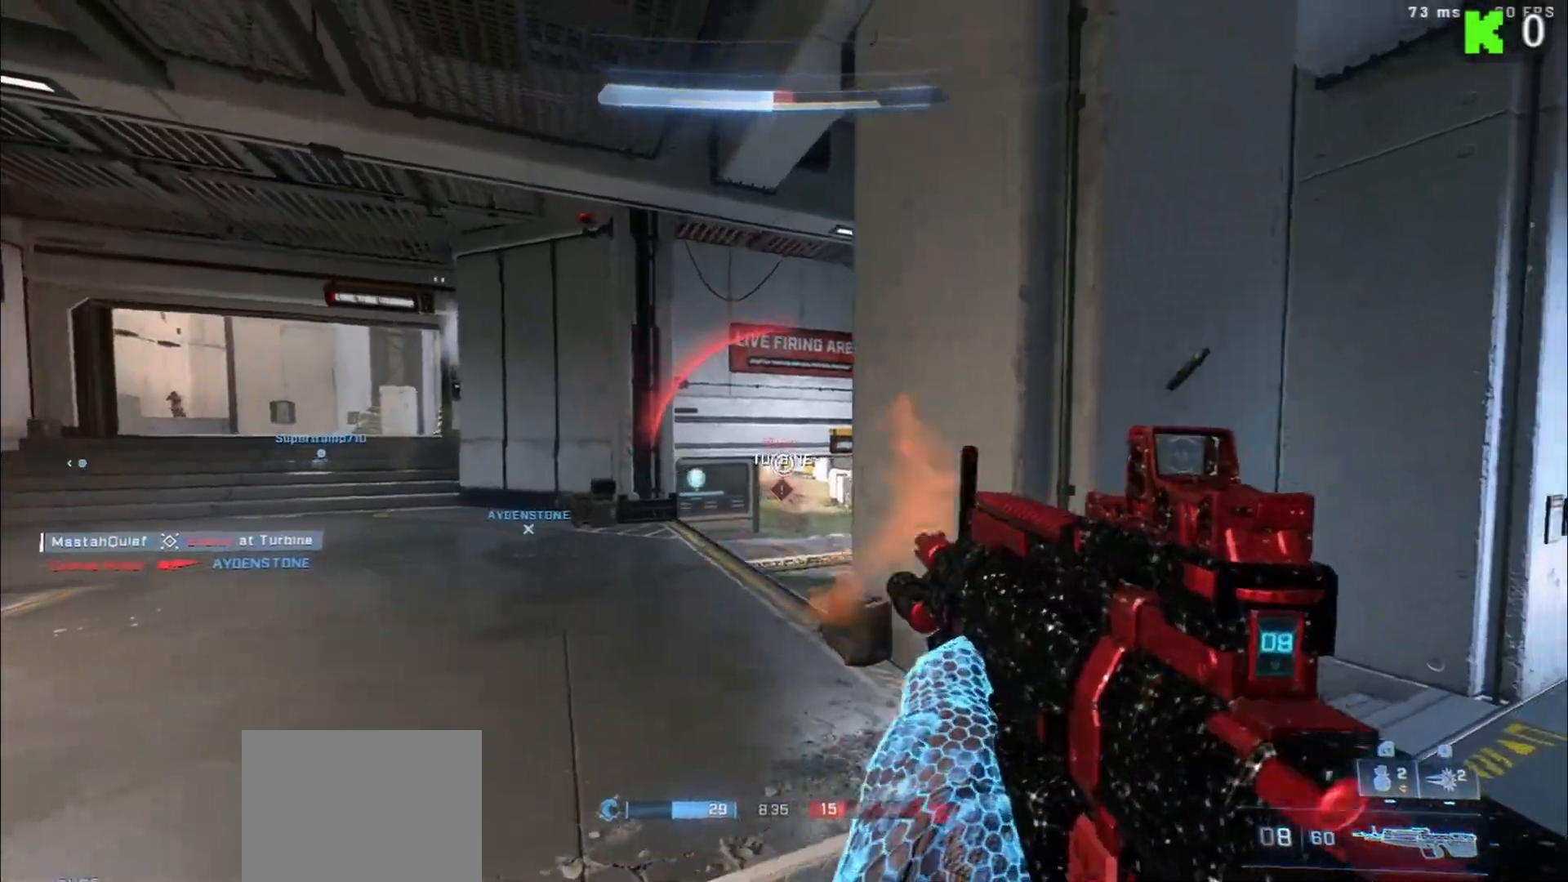
{"buttons": [], "left_stick": "up-right", "right_stick": "left", "events": [[50, "R2", "up"], [50, "right_stick", "left"], [183, "right_stick", "center"], [217, "B", "down"], [250, "right_stick", "right"], [300, "B", "up"], [317, "left_stick", "up-right"], [333, "right_stick", "down-left"], [383, "right_stick", "left"]]}
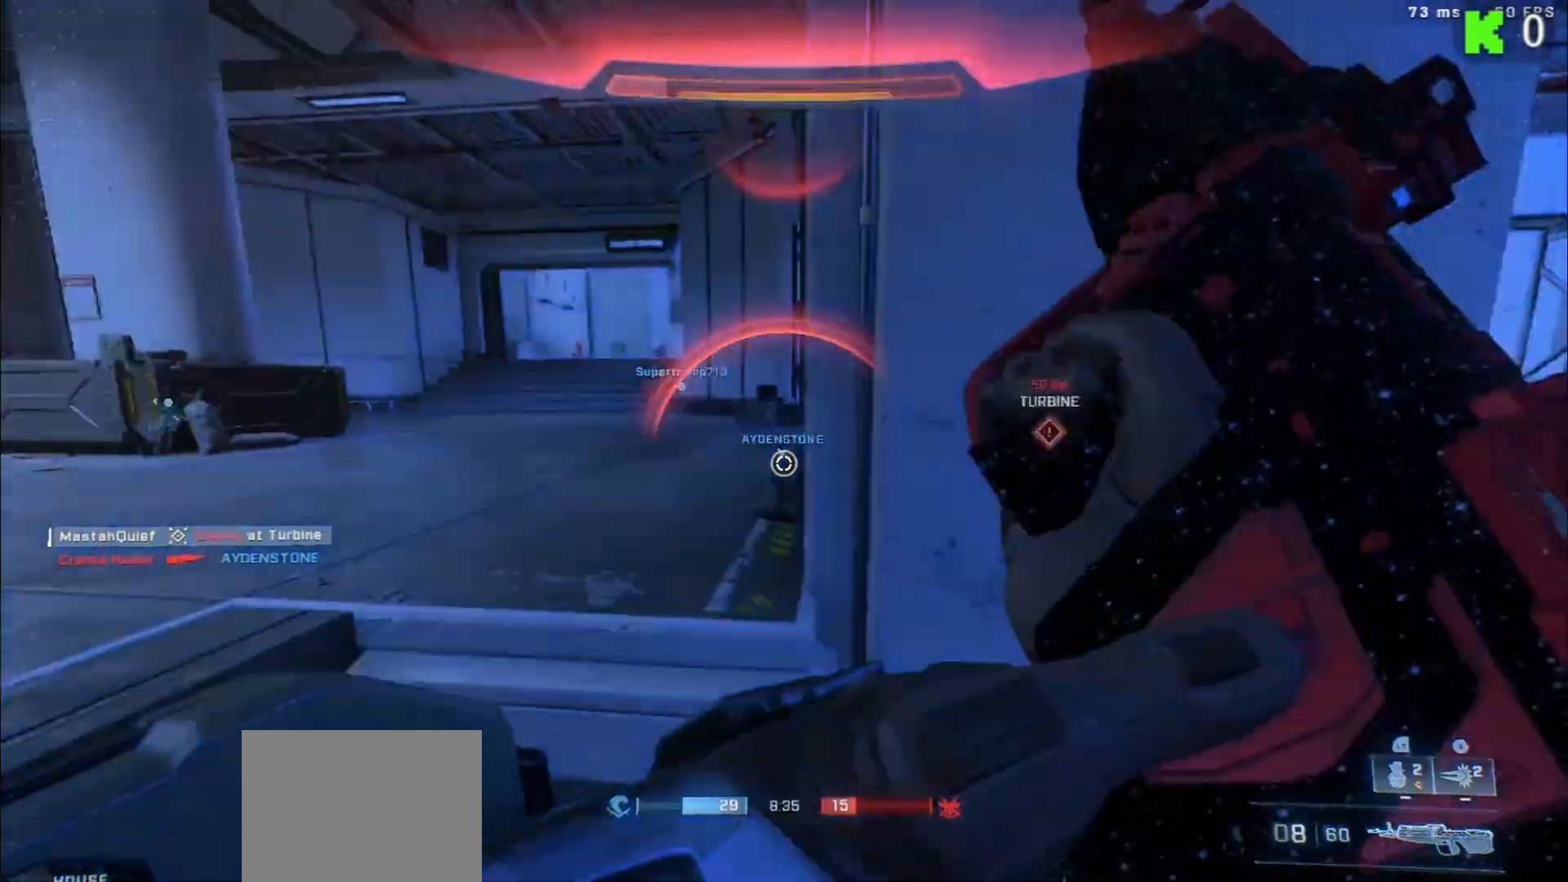
{"buttons": [], "left_stick": "up-right", "right_stick": "center", "events": [[100, "left_stick", "right"], [150, "L3", "down"], [233, "right_stick", "up-right"], [350, "L3", "up"], [350, "right_stick", "right"], [450, "right_stick", "center"], [500, "left_stick", "up-right"]]}
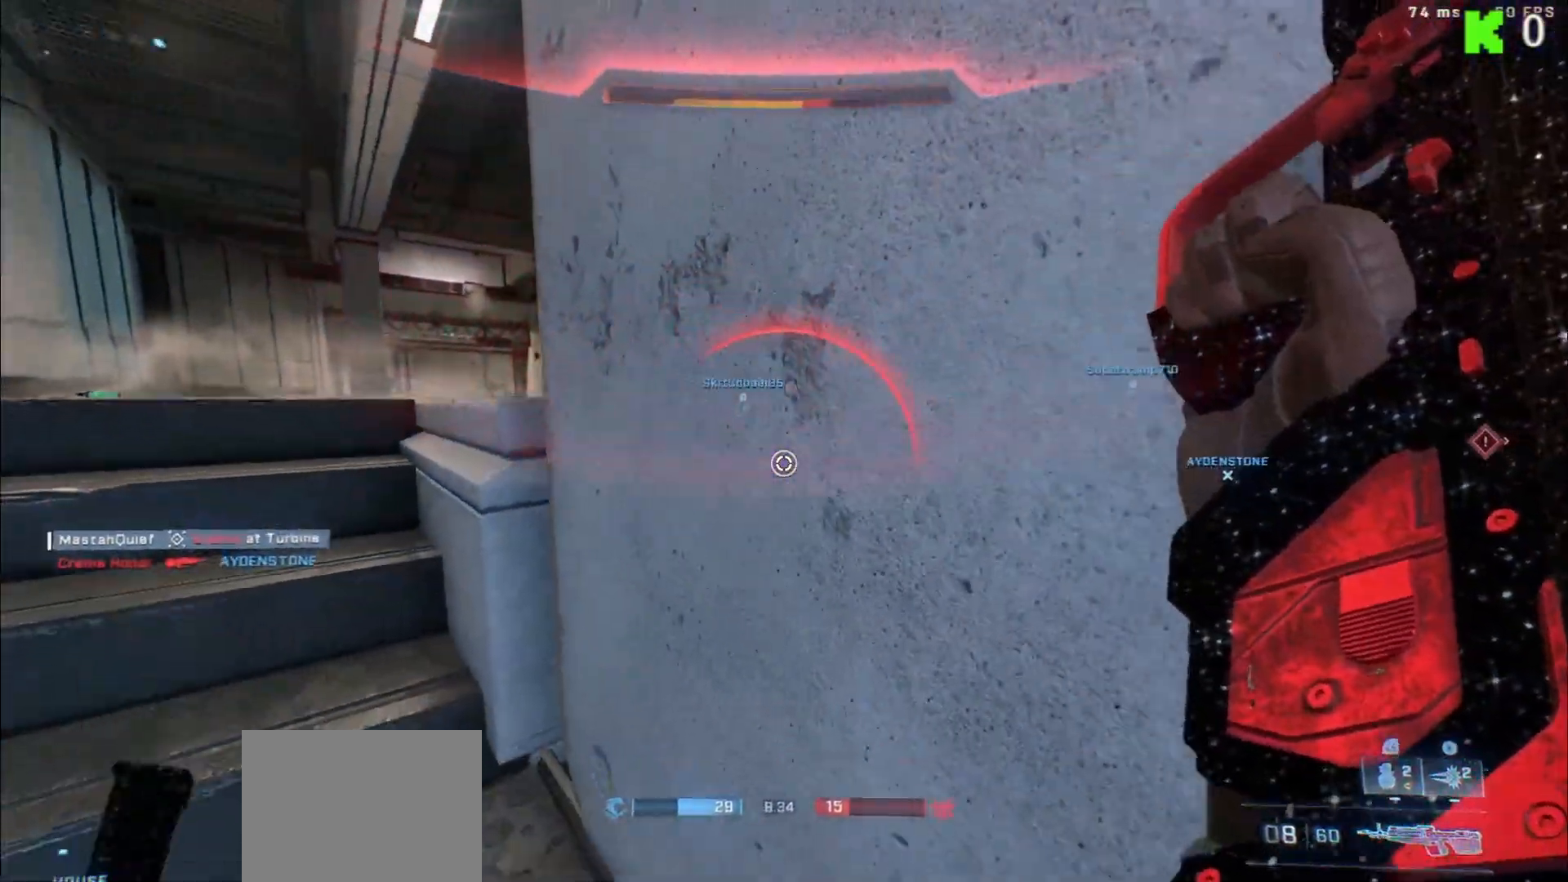
{"buttons": [], "left_stick": "center", "right_stick": "center", "events": [[17, "right_stick", "up-left"], [200, "right_stick", "up-right"], [350, "left_stick", "left"], [350, "right_stick", "center"], [483, "left_stick", "center"]]}
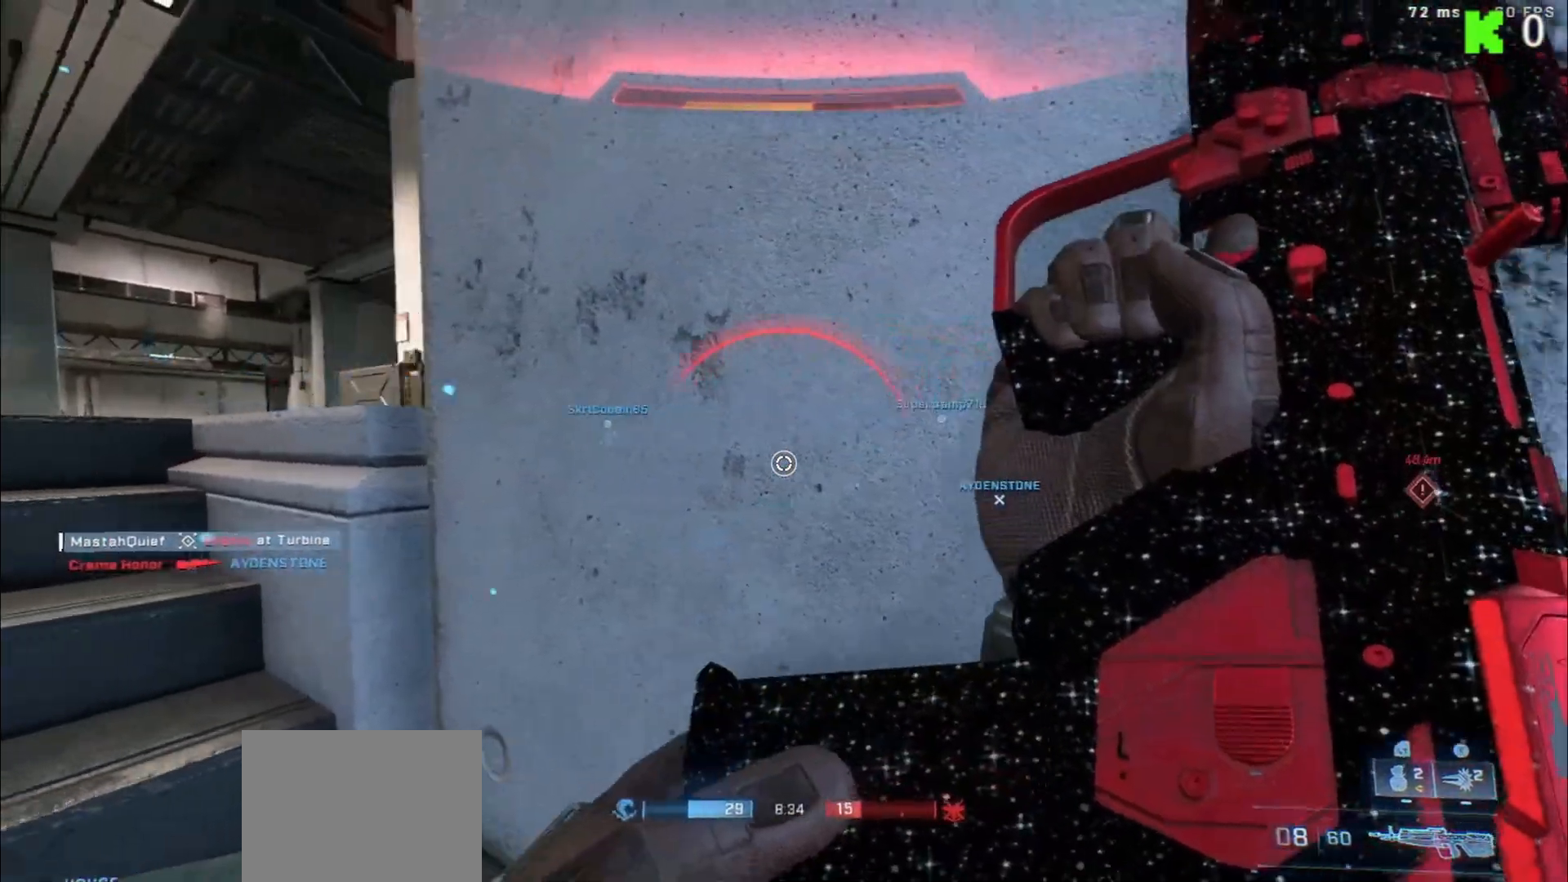
{"buttons": [], "left_stick": "center", "right_stick": "left", "events": [[17, "right_stick", "left"], [133, "right_stick", "center"], [333, "left_stick", "up"], [433, "right_stick", "left"], [467, "left_stick", "center"]]}
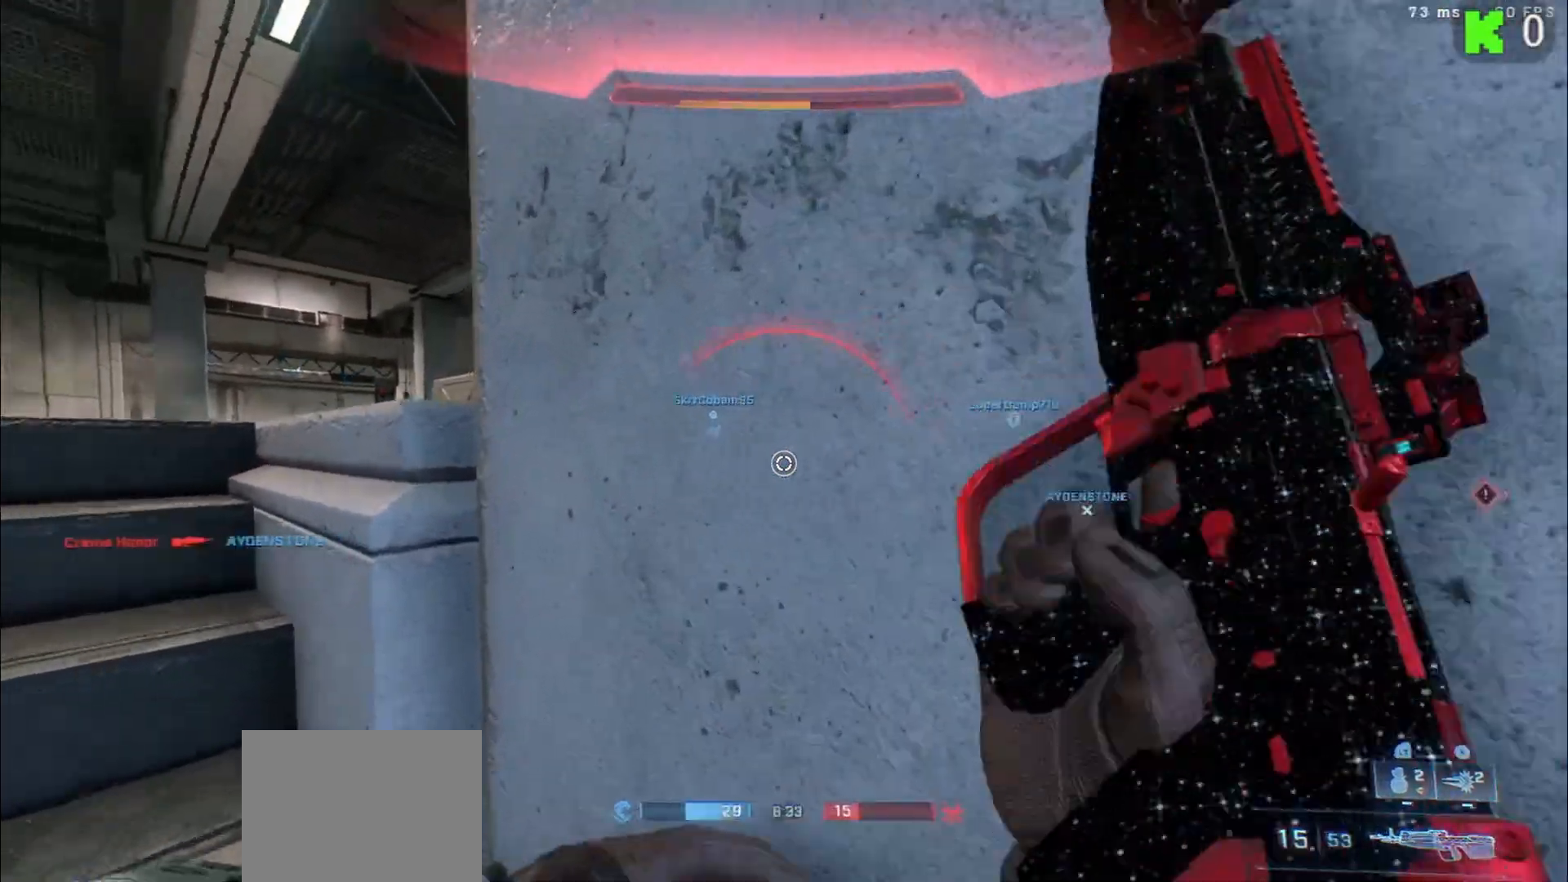
{"buttons": [], "left_stick": "center", "right_stick": "center", "events": [[83, "right_stick", "center"], [133, "left_stick", "down-left"], [317, "left_stick", "center"], [367, "left_stick", "right"], [450, "left_stick", "center"]]}
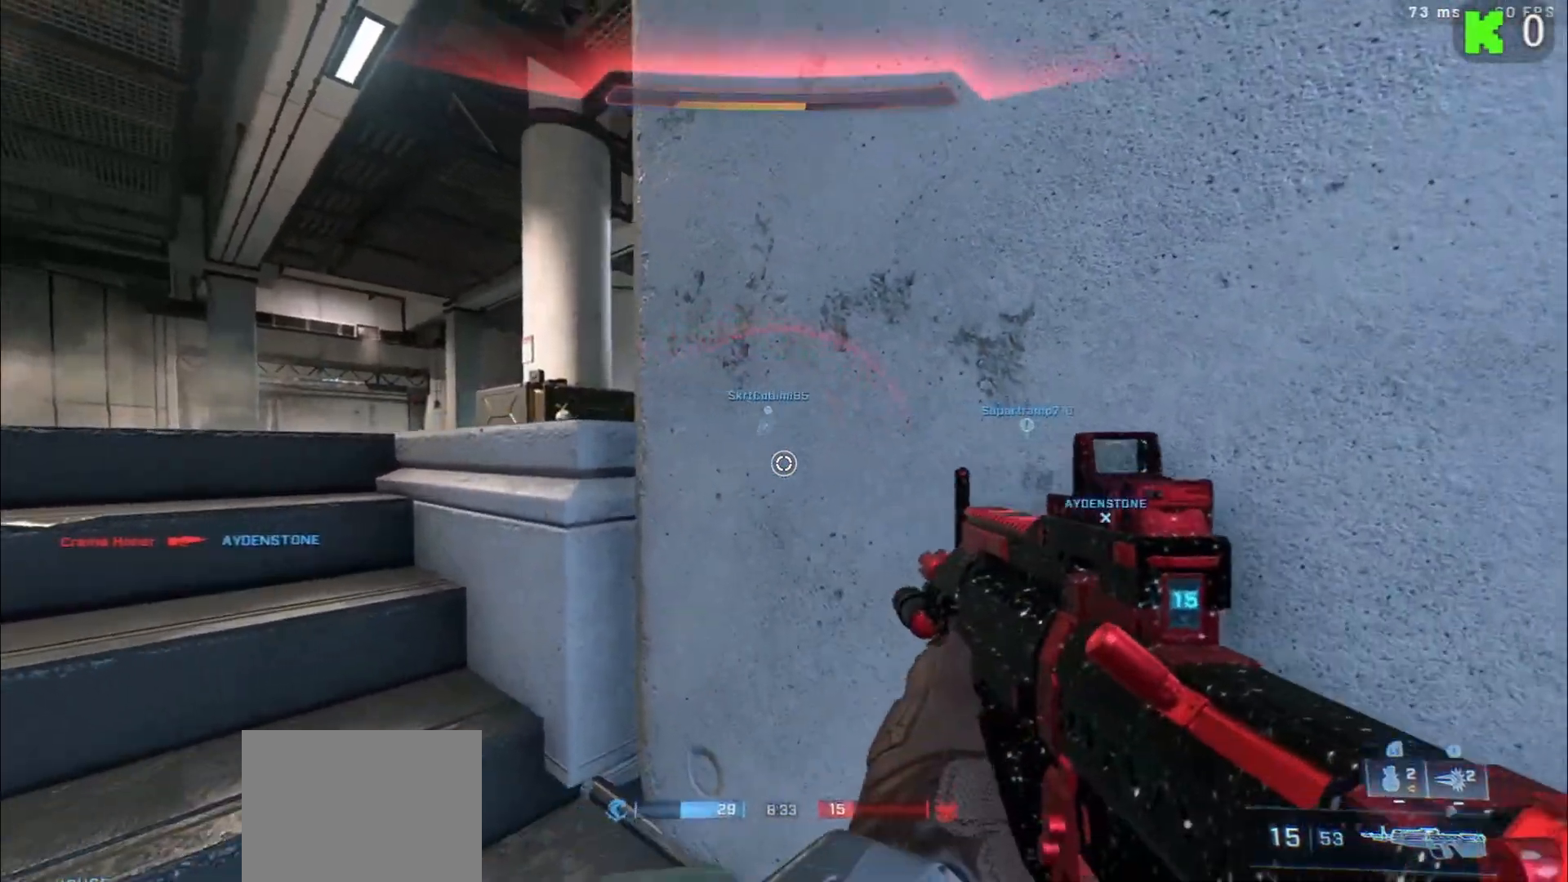
{"buttons": [], "left_stick": "center", "right_stick": "center", "events": []}